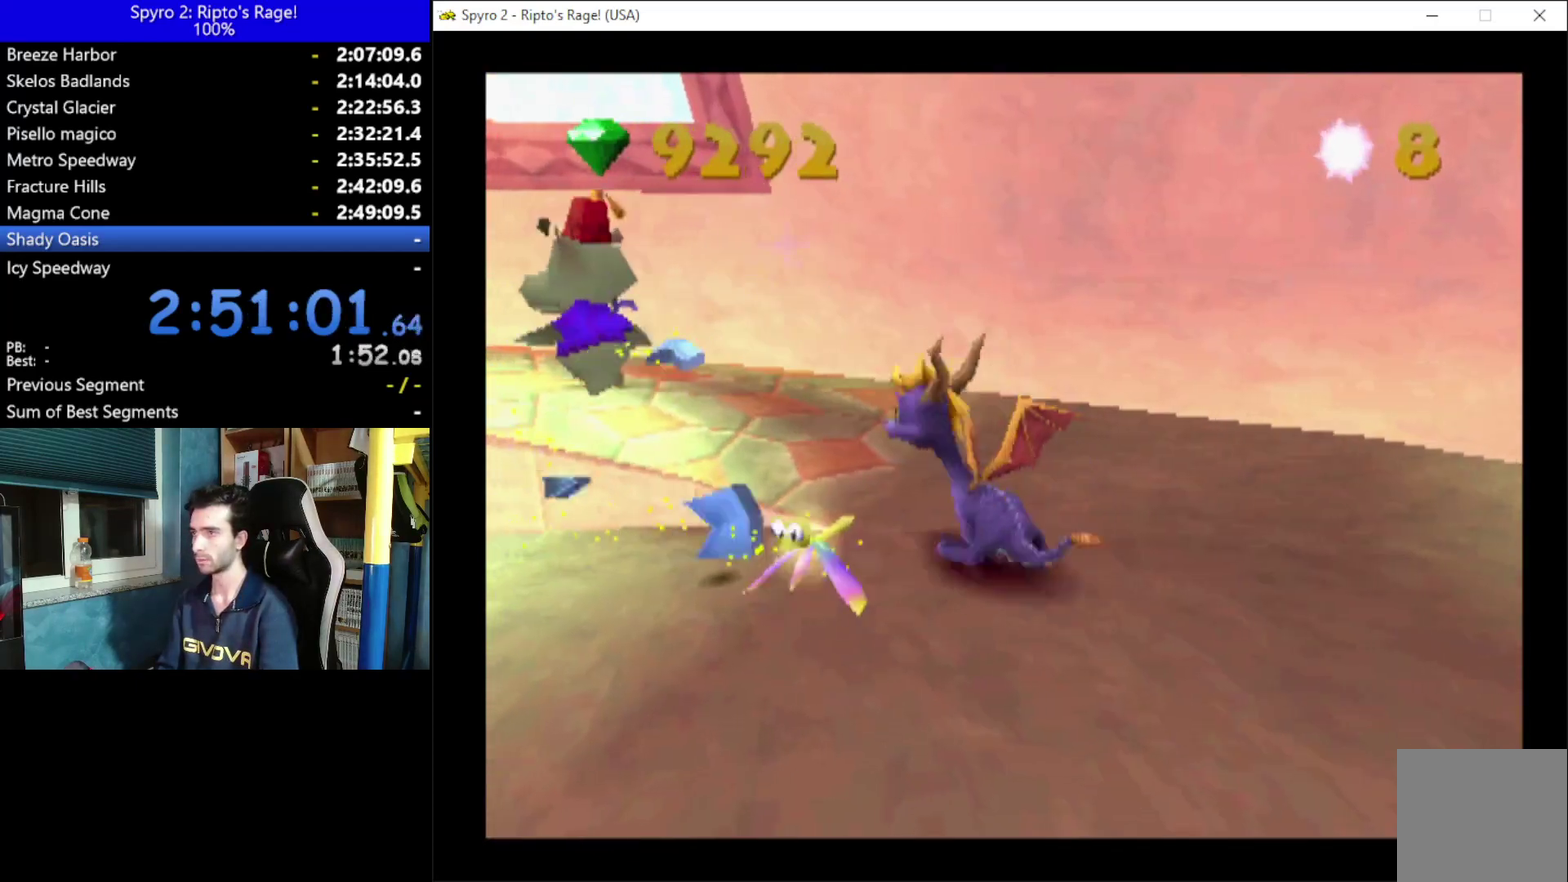
Gameplay with a controller (Xbox layout); each line is a JSON object with the inputs held at the frame after it. "events" lists button and stick changes between this image and that frame as [ms after this image, input, new state], when the widget could be followed in between.
{"buttons": ["DPAD_UP"], "left_stick": "center", "right_stick": "center"}
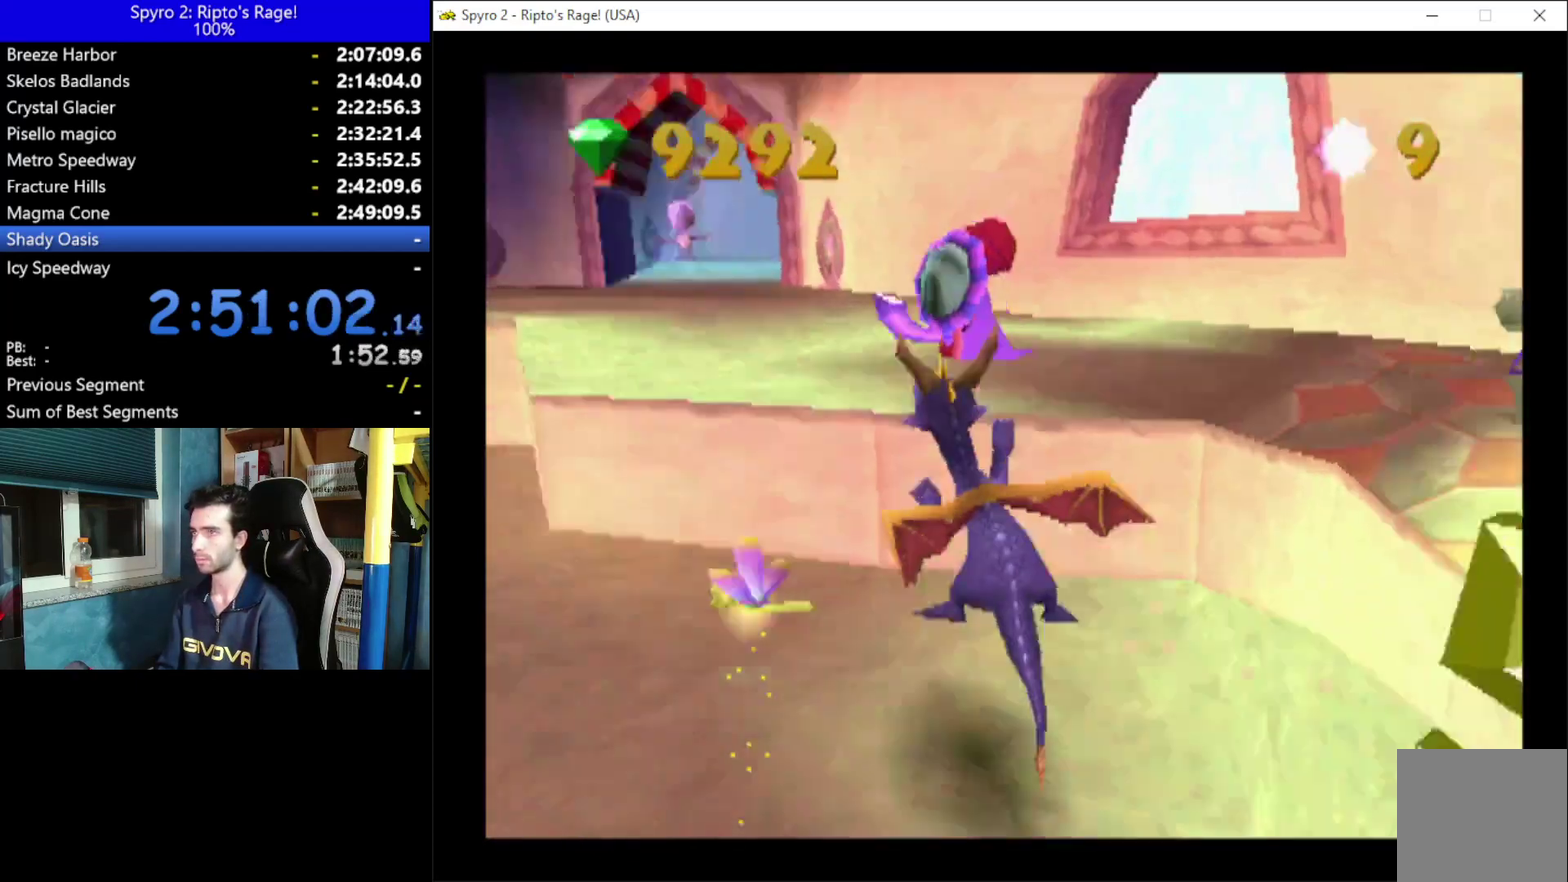
{"buttons": ["DPAD_UP"], "left_stick": "center", "right_stick": "center", "events": [[133, "DPAD_RIGHT", "down"], [267, "B", "down"], [300, "DPAD_RIGHT", "up"], [367, "B", "up"]]}
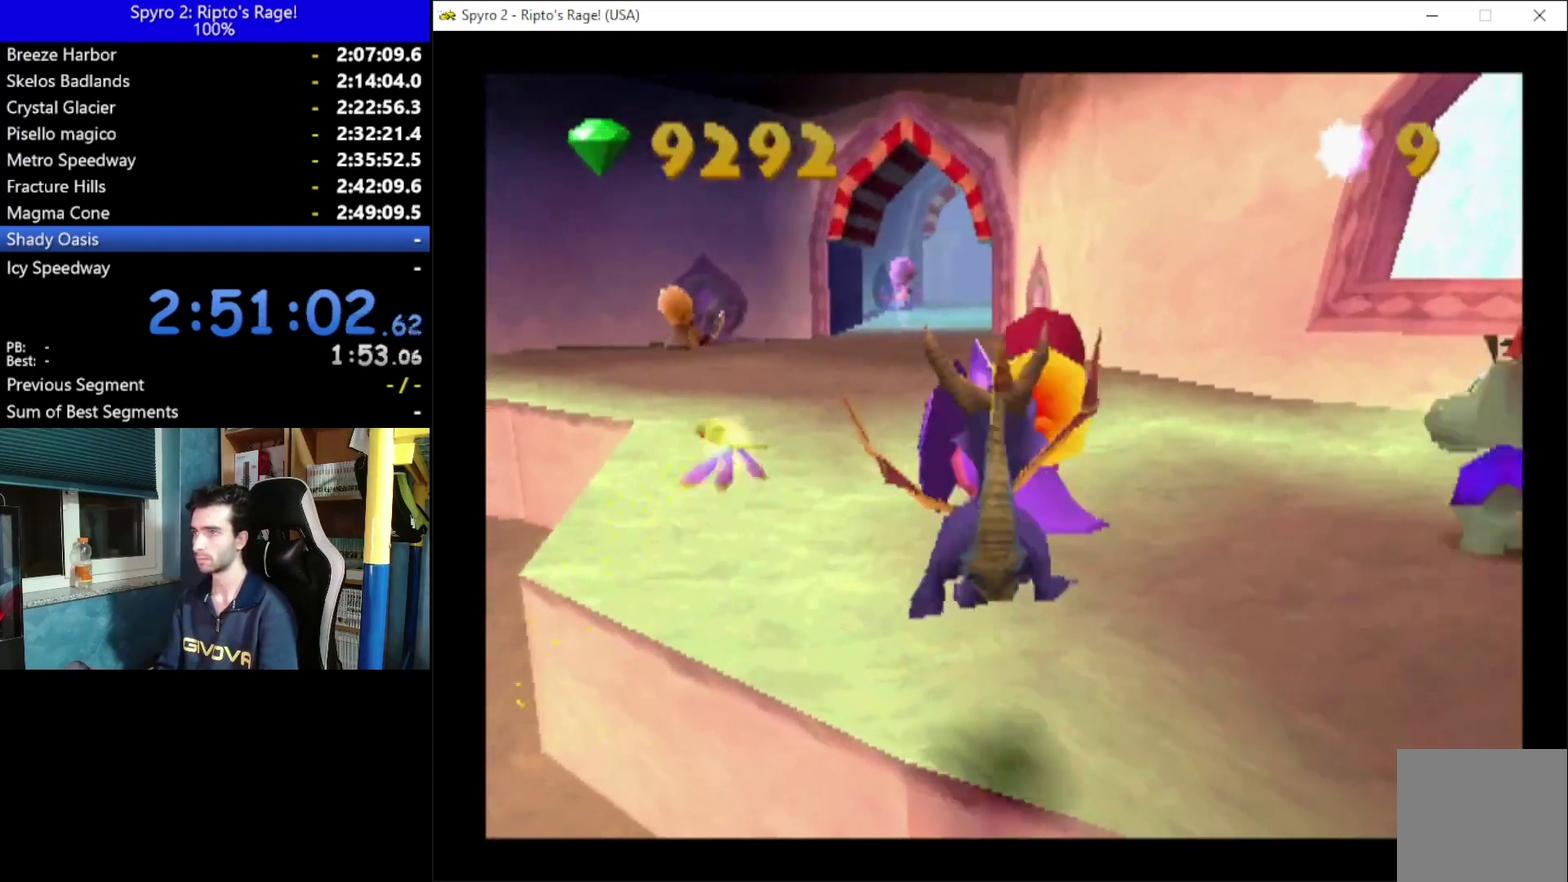
{"buttons": ["X", "DPAD_UP", "DPAD_LEFT"], "left_stick": "center", "right_stick": "center", "events": [[200, "DPAD_LEFT", "down"], [200, "X", "down"]]}
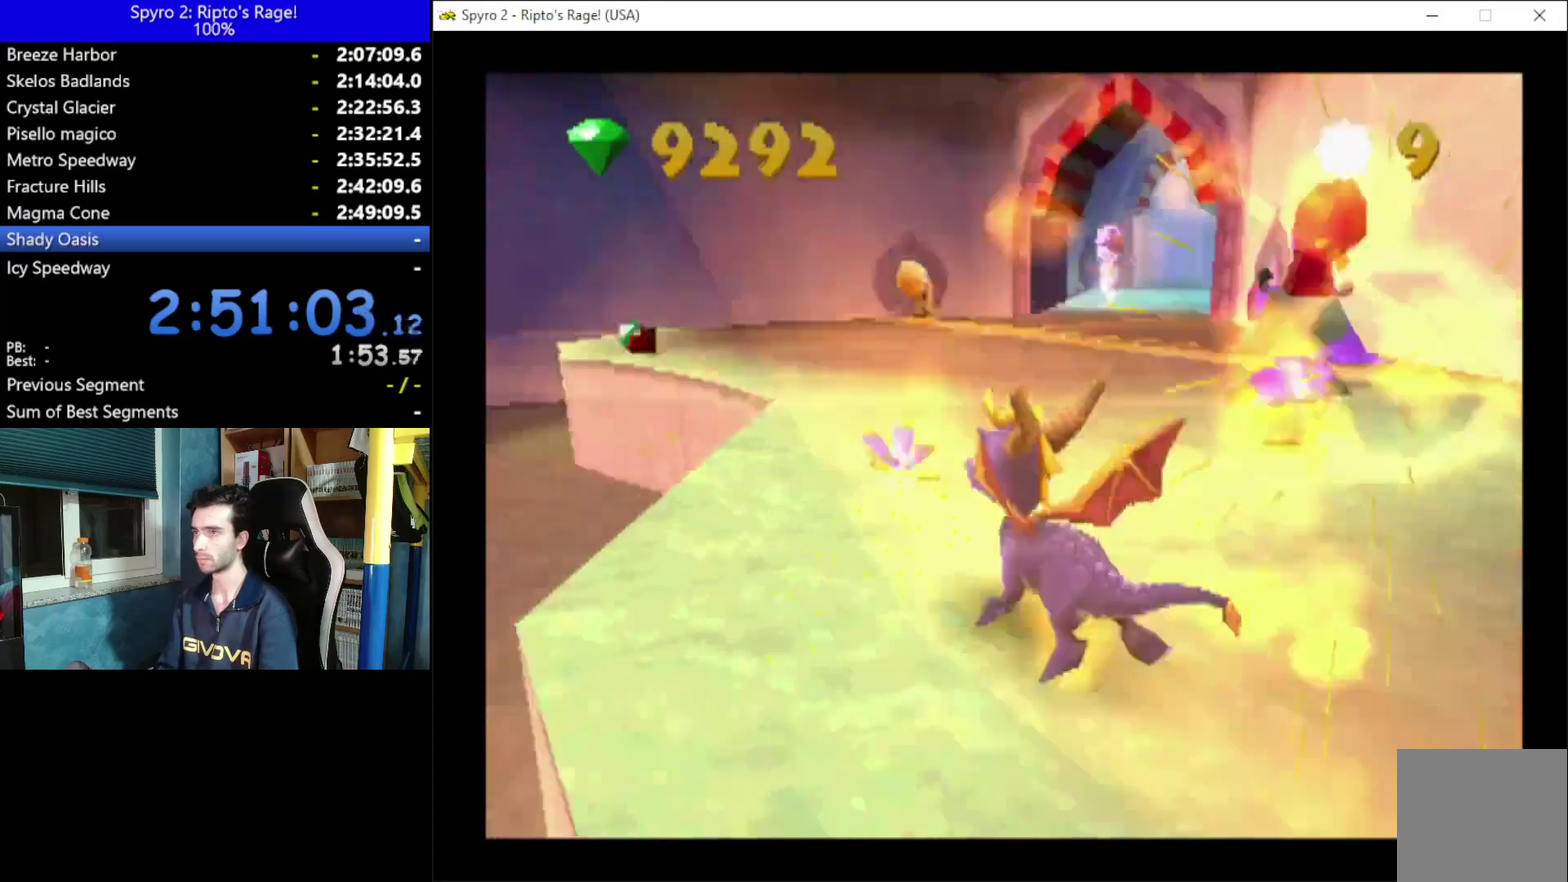
{"buttons": ["X"], "left_stick": "center", "right_stick": "center", "events": [[100, "DPAD_LEFT", "up"], [167, "A", "down"], [233, "DPAD_RIGHT", "down"], [367, "DPAD_RIGHT", "up"], [367, "DPAD_UP", "up"], [433, "A", "up"]]}
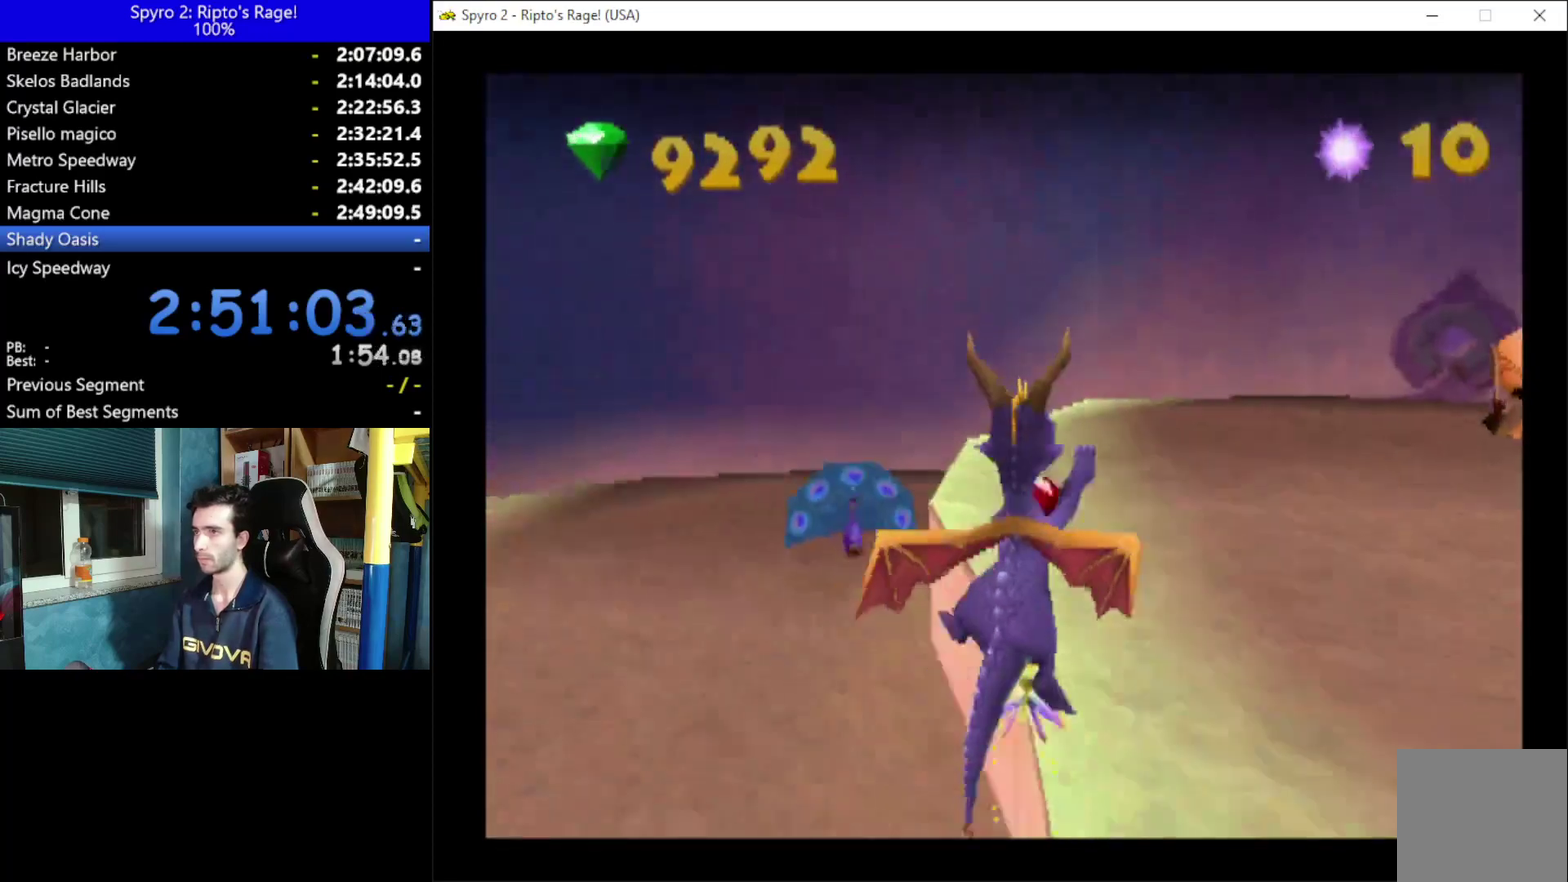
{"buttons": ["DPAD_RIGHT"], "left_stick": "center", "right_stick": "center", "events": [[167, "DPAD_RIGHT", "down"], [267, "X", "up"]]}
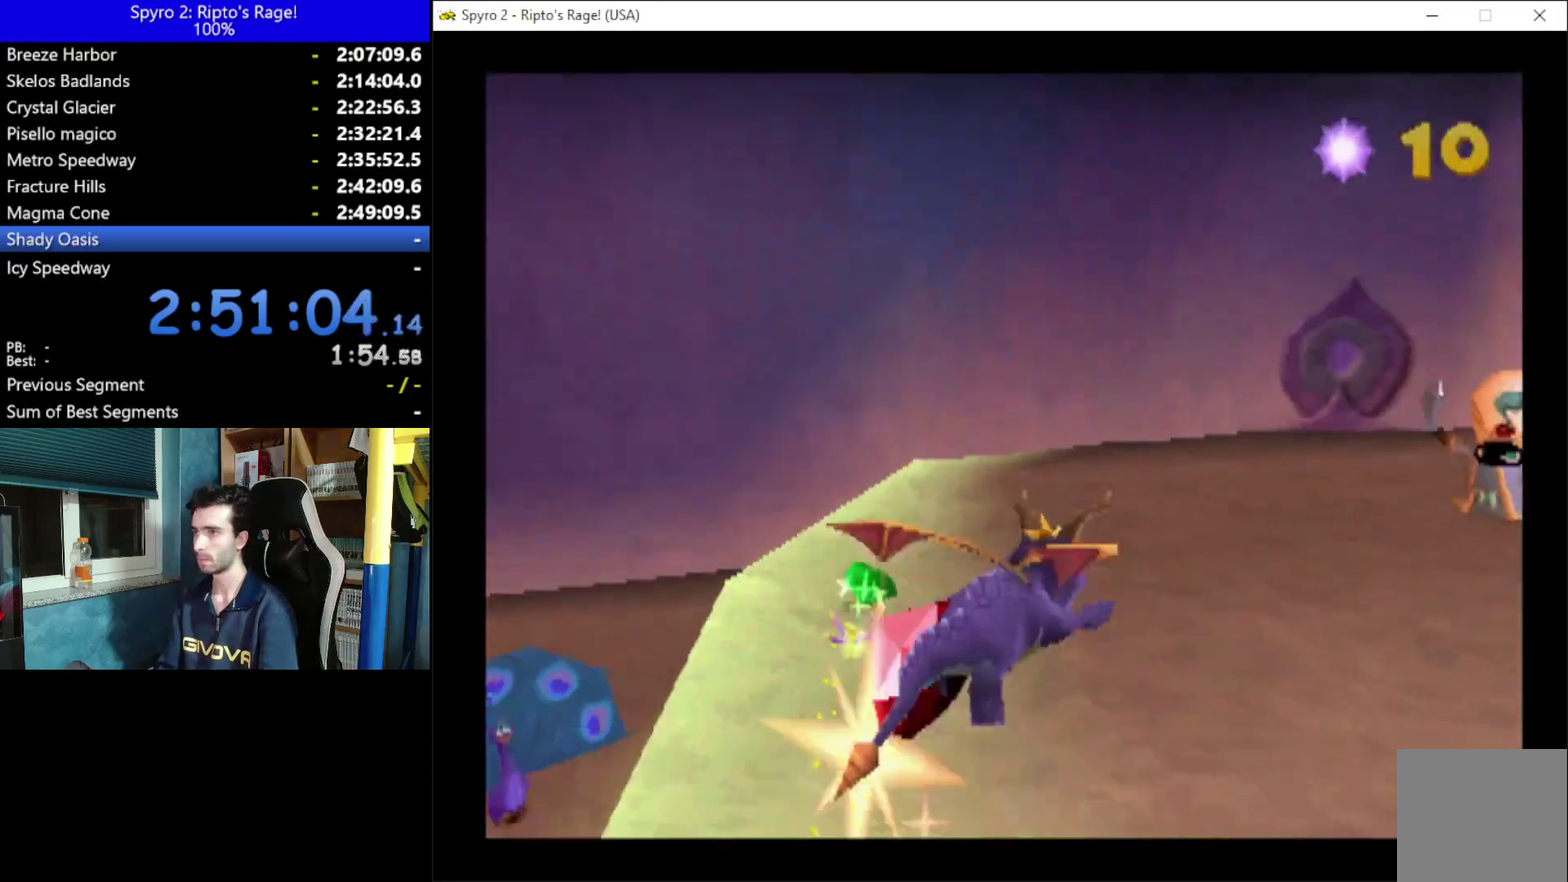
{"buttons": ["DPAD_UP"], "left_stick": "center", "right_stick": "center", "events": [[33, "DPAD_UP", "down"], [67, "B", "down"], [200, "B", "up"], [467, "DPAD_RIGHT", "up"]]}
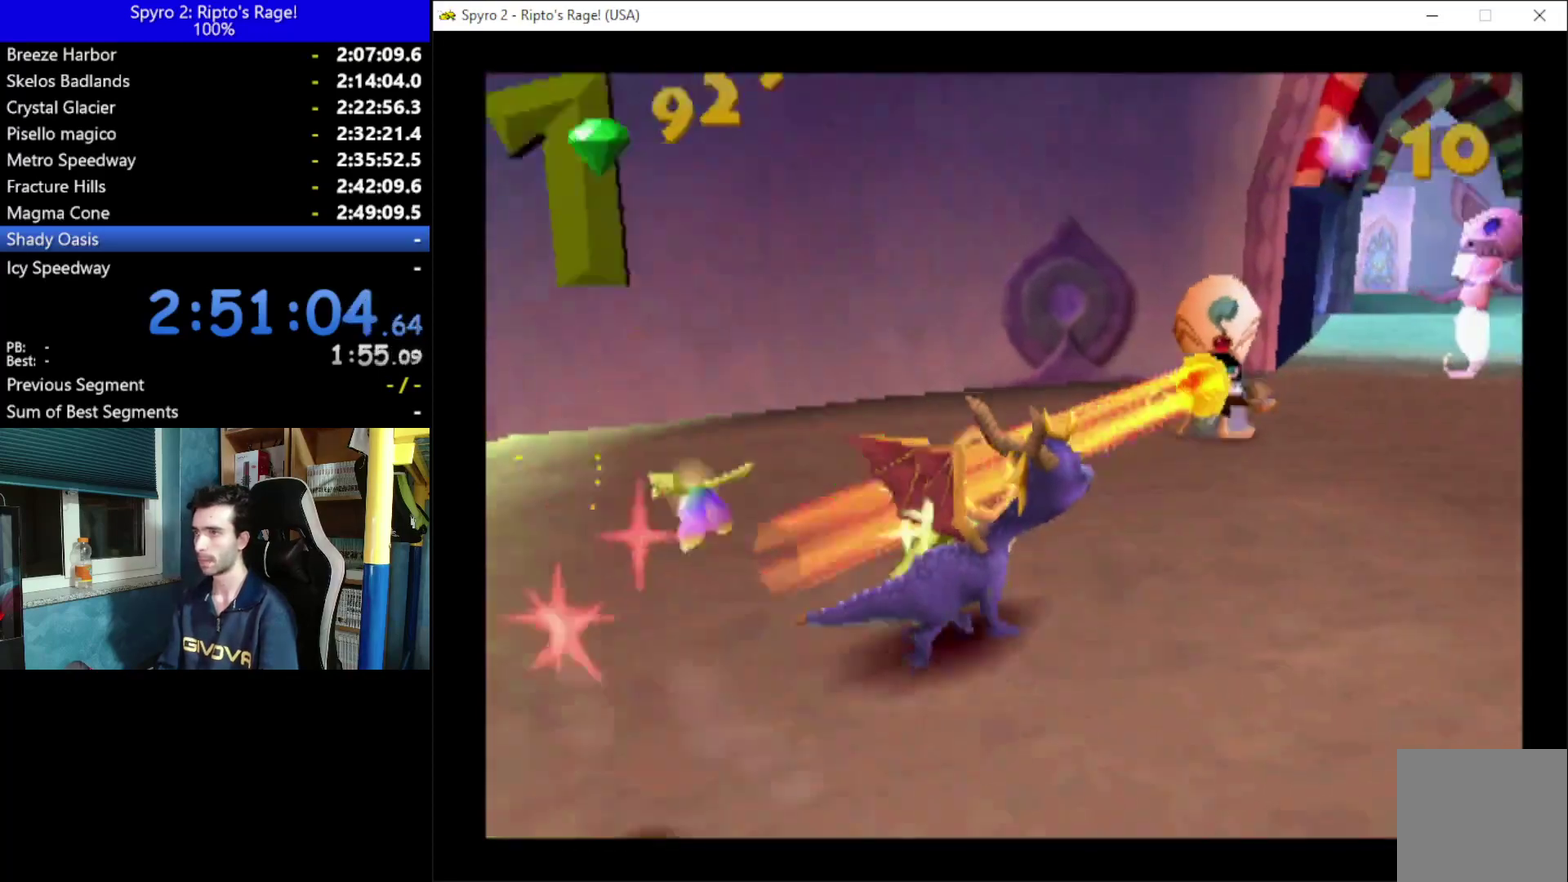
{"buttons": ["A", "DPAD_UP", "DPAD_RIGHT"], "left_stick": "center", "right_stick": "center", "events": [[33, "DPAD_RIGHT", "down"], [167, "DPAD_RIGHT", "up"], [167, "X", "down"], [300, "A", "down"], [300, "X", "up"], [400, "DPAD_RIGHT", "down"]]}
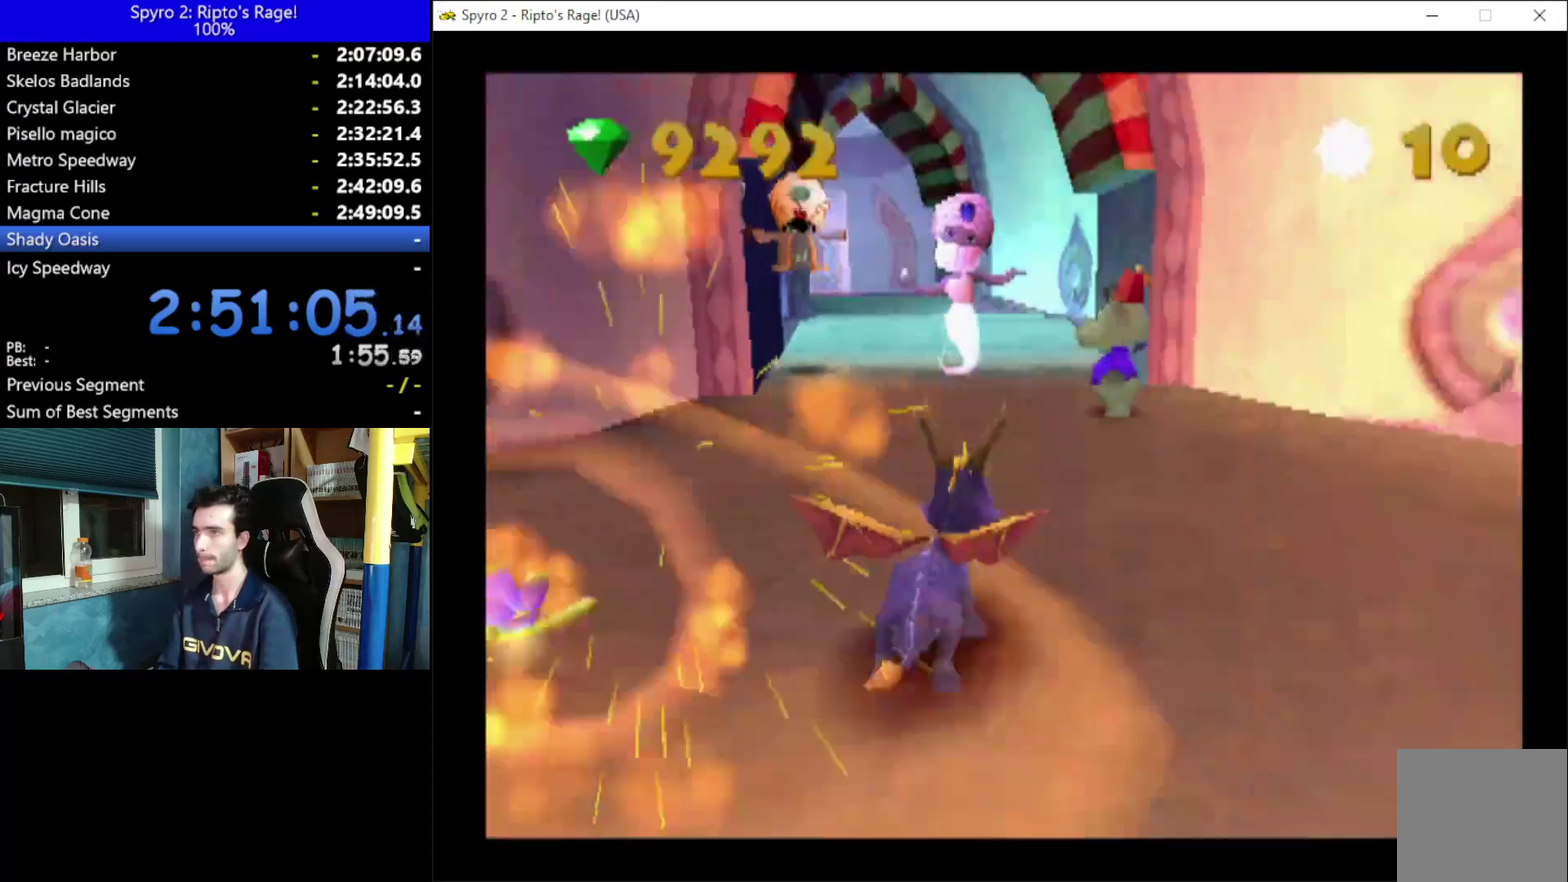
{"buttons": ["DPAD_UP"], "left_stick": "center", "right_stick": "center", "events": [[33, "A", "up"], [33, "DPAD_RIGHT", "up"], [233, "DPAD_LEFT", "down"], [300, "B", "down"], [400, "B", "up"], [400, "DPAD_LEFT", "up"]]}
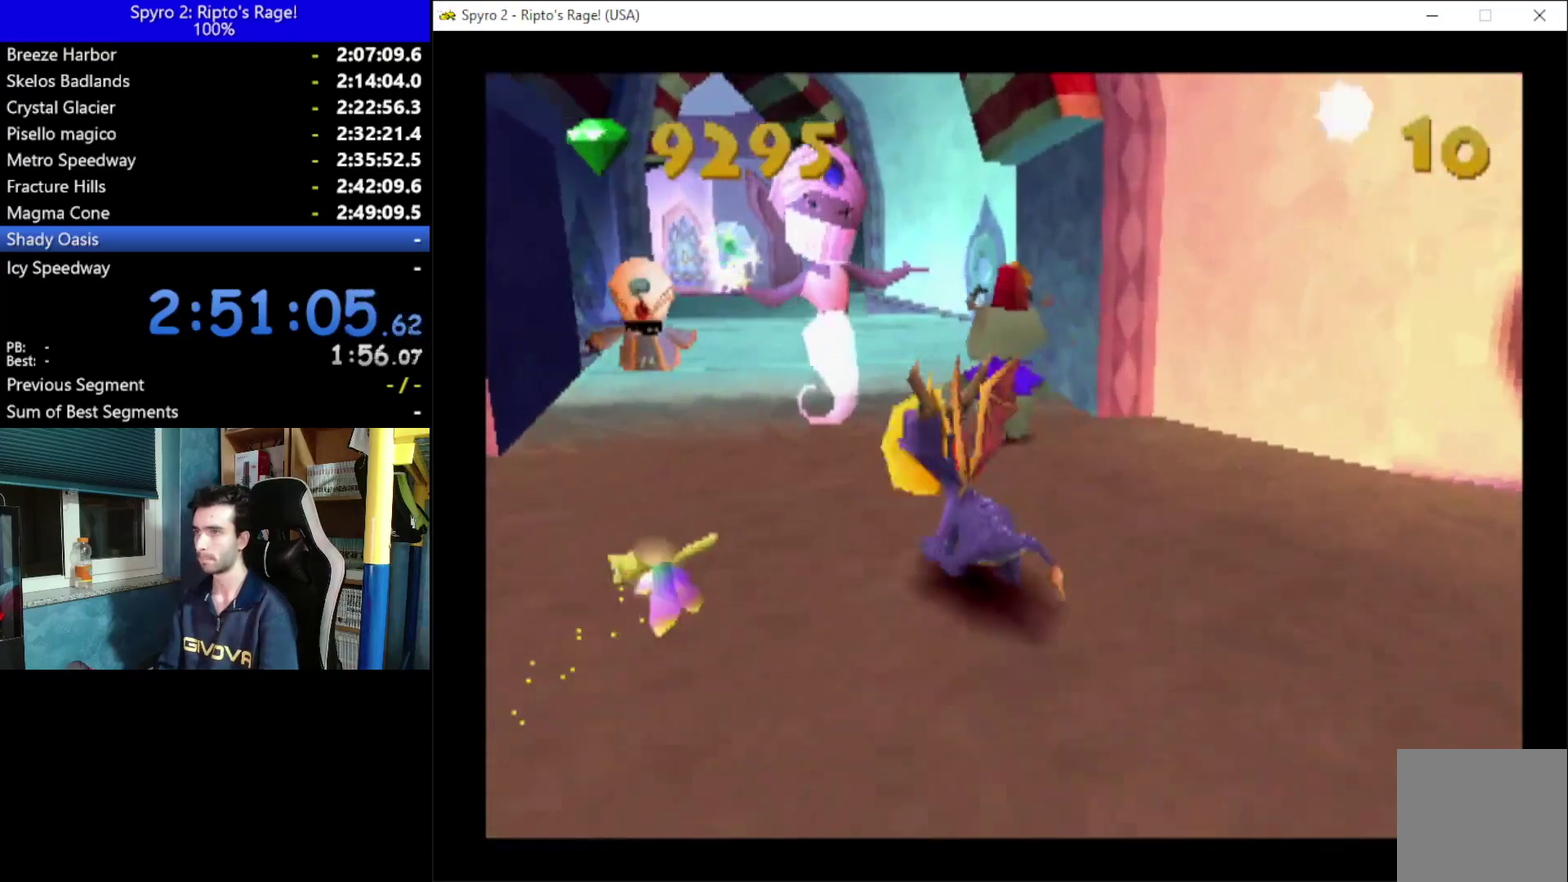
{"buttons": ["X", "DPAD_UP", "DPAD_LEFT"], "left_stick": "center", "right_stick": "center", "events": [[67, "A", "down"], [200, "A", "up"], [333, "X", "down"], [367, "DPAD_LEFT", "down"]]}
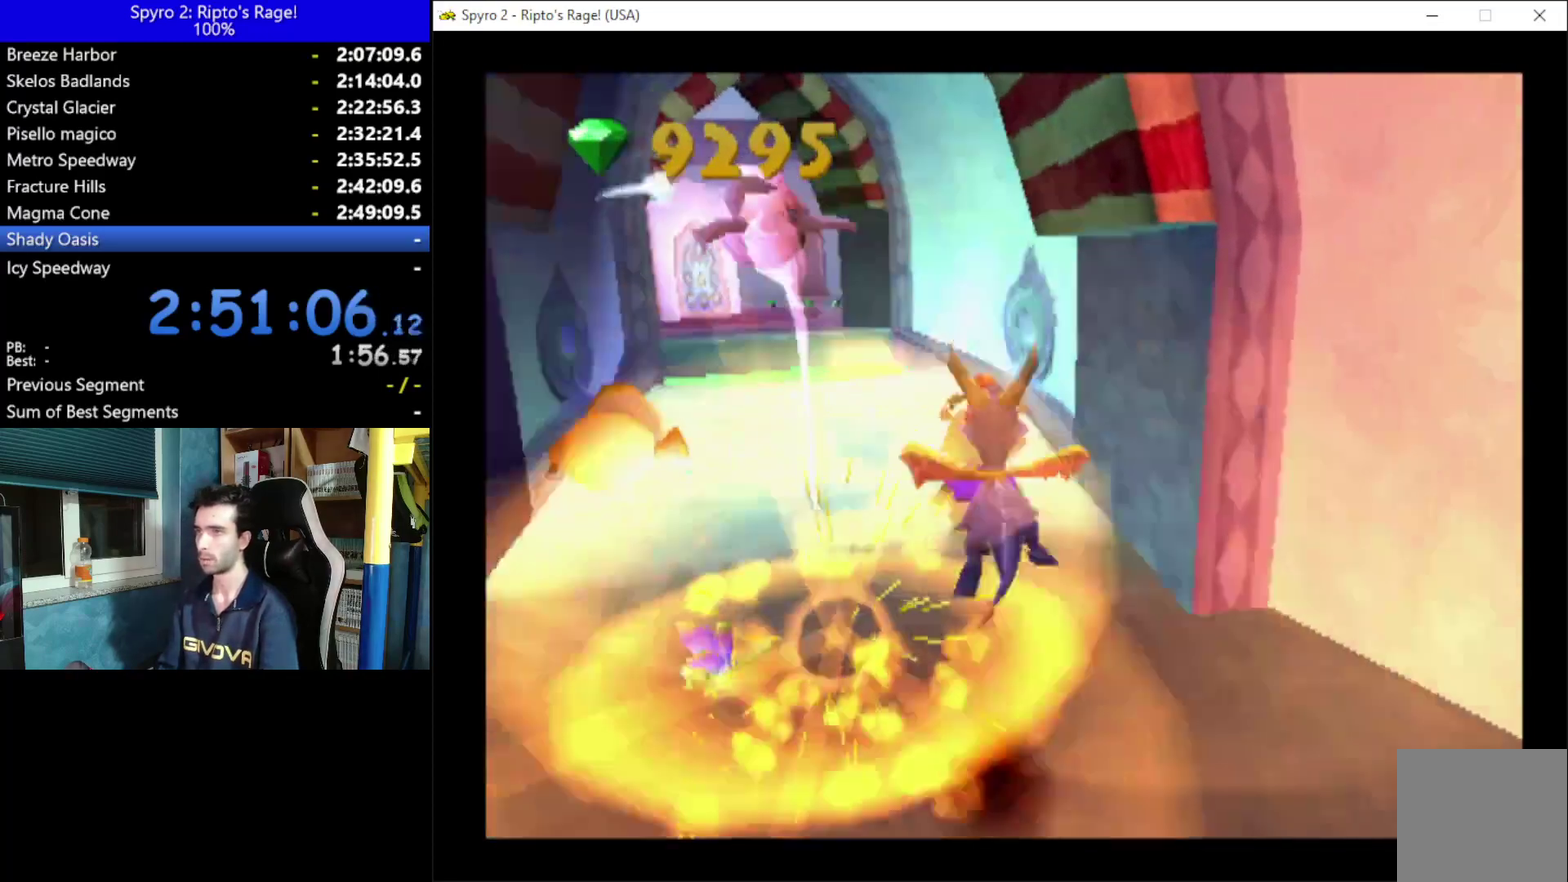
{"buttons": ["X"], "left_stick": "center", "right_stick": "center", "events": [[233, "DPAD_LEFT", "up"], [233, "DPAD_UP", "up"]]}
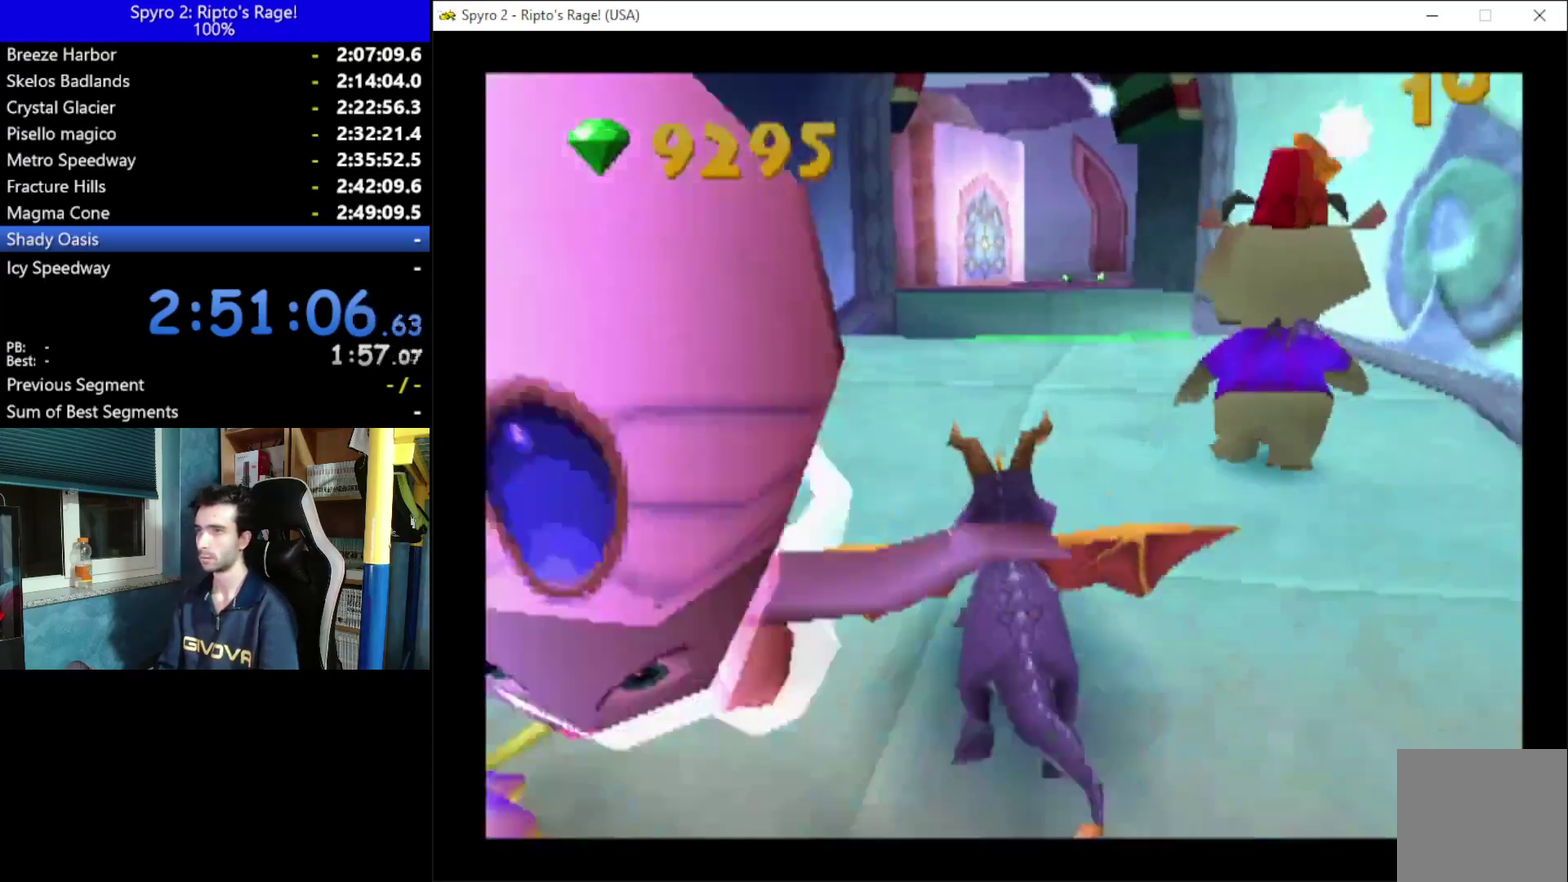
{"buttons": ["A", "X"], "left_stick": "center", "right_stick": "center", "events": [[100, "DPAD_RIGHT", "down"], [200, "DPAD_RIGHT", "up"], [367, "A", "down"]]}
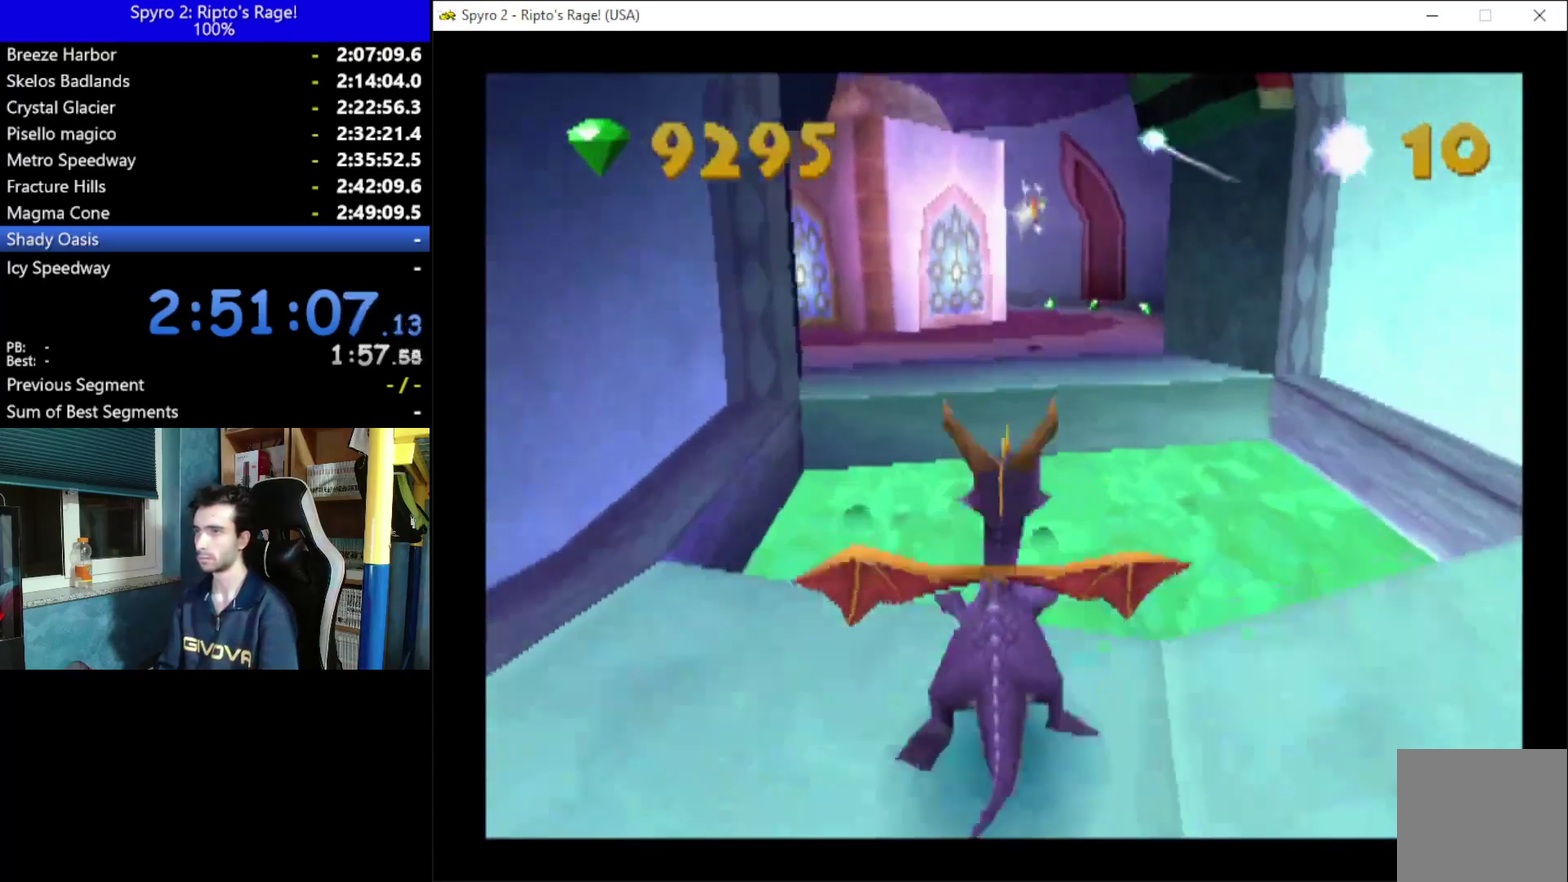
{"buttons": ["DPAD_LEFT"], "left_stick": "center", "right_stick": "center", "events": [[200, "A", "up"], [200, "X", "up"], [267, "DPAD_LEFT", "down"], [300, "A", "down"], [433, "A", "up"]]}
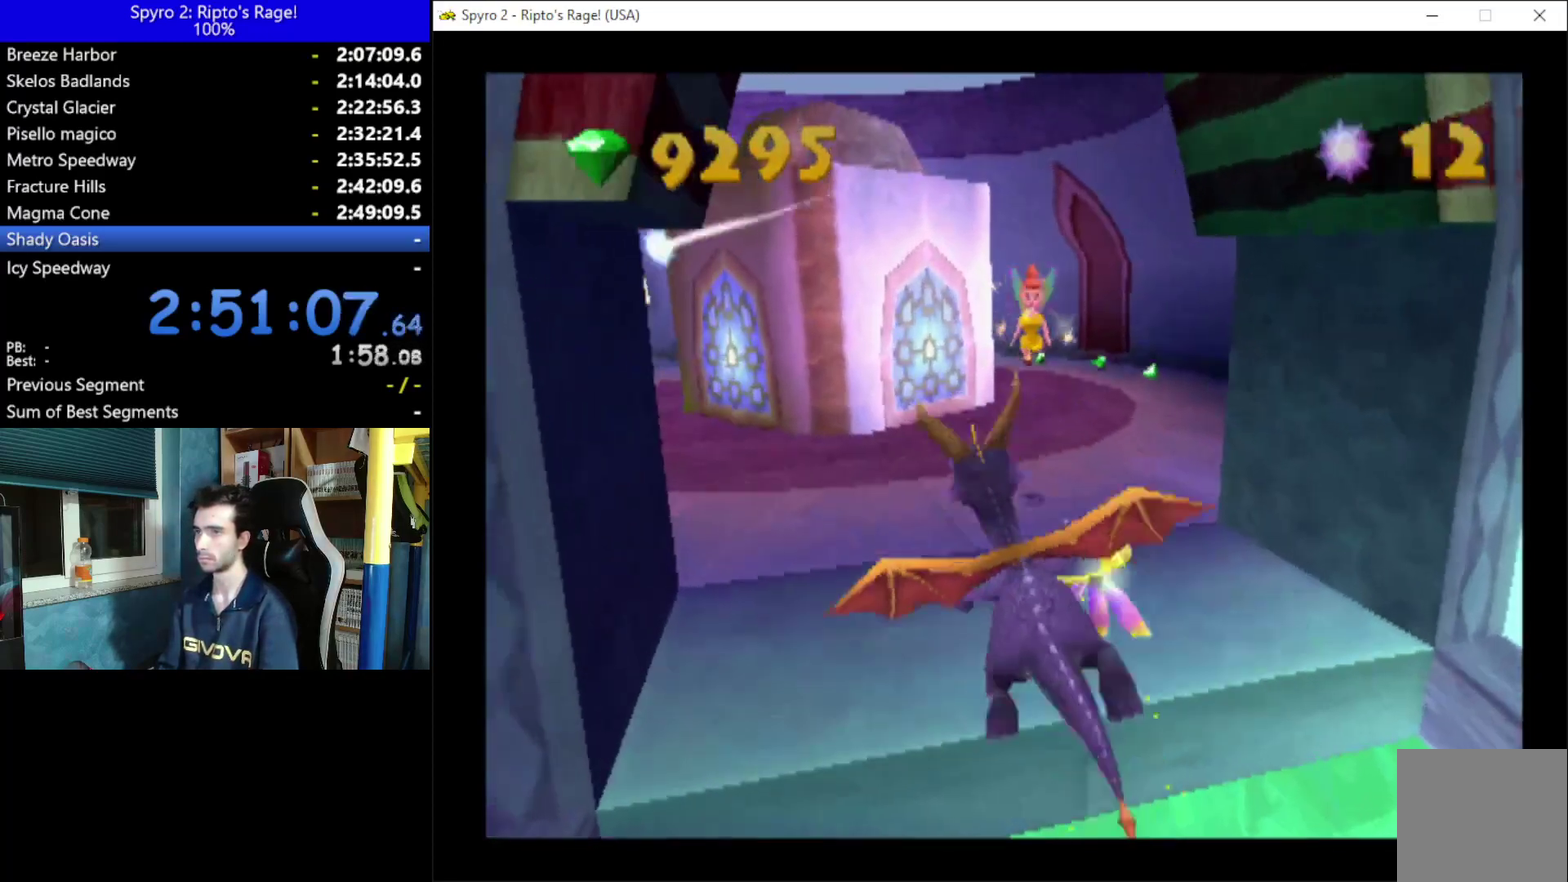
{"buttons": ["X", "DPAD_LEFT"], "left_stick": "center", "right_stick": "center", "events": [[33, "DPAD_LEFT", "up"], [167, "X", "down"], [300, "DPAD_LEFT", "down"]]}
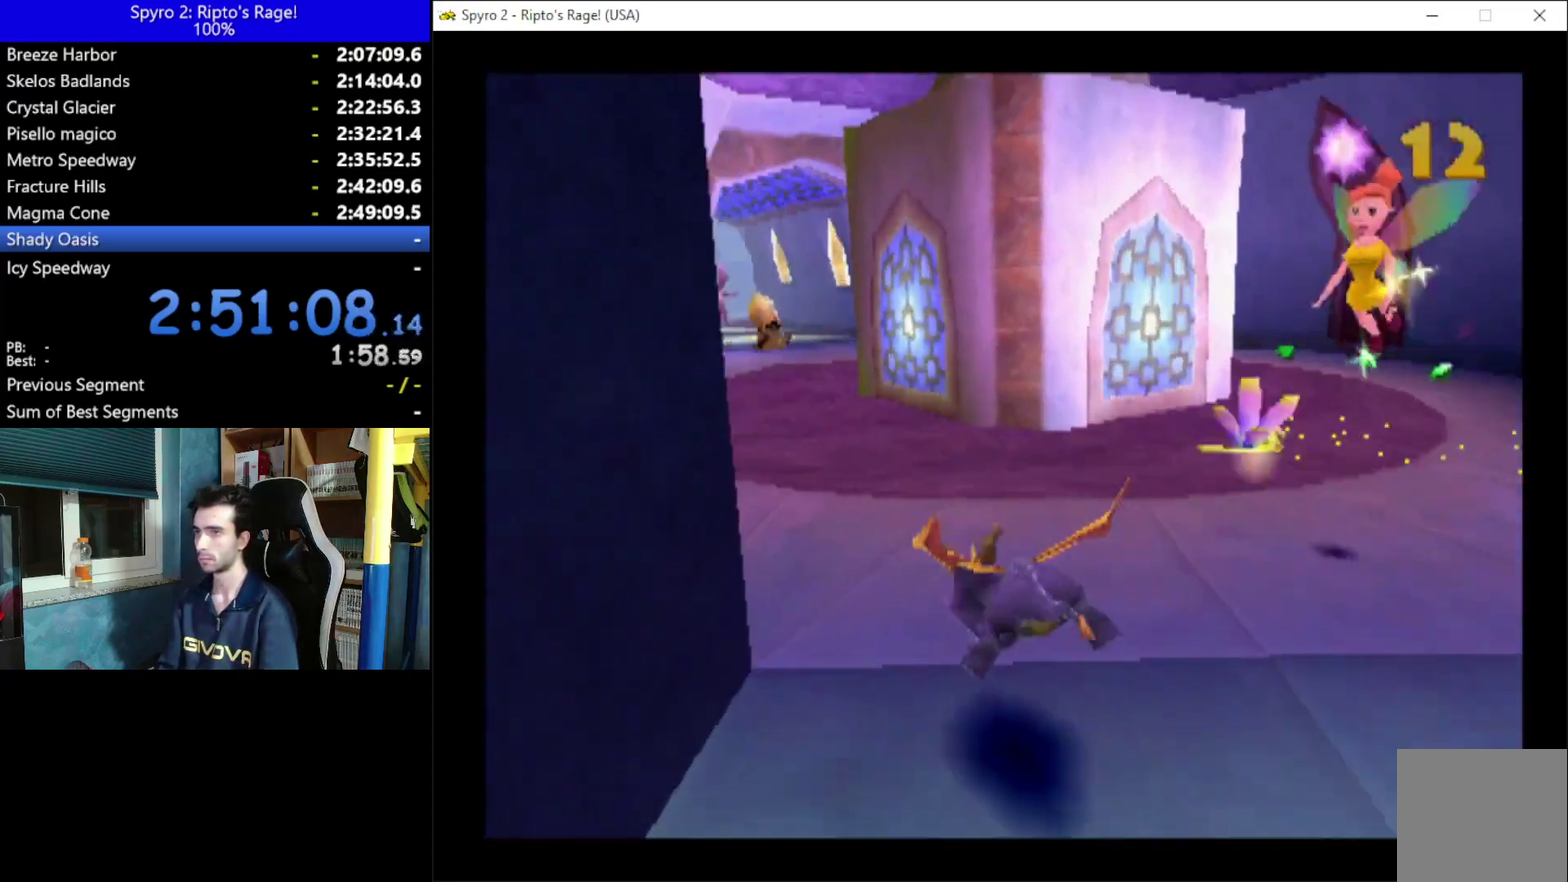
{"buttons": ["X"], "left_stick": "center", "right_stick": "center", "events": [[133, "DPAD_LEFT", "up"]]}
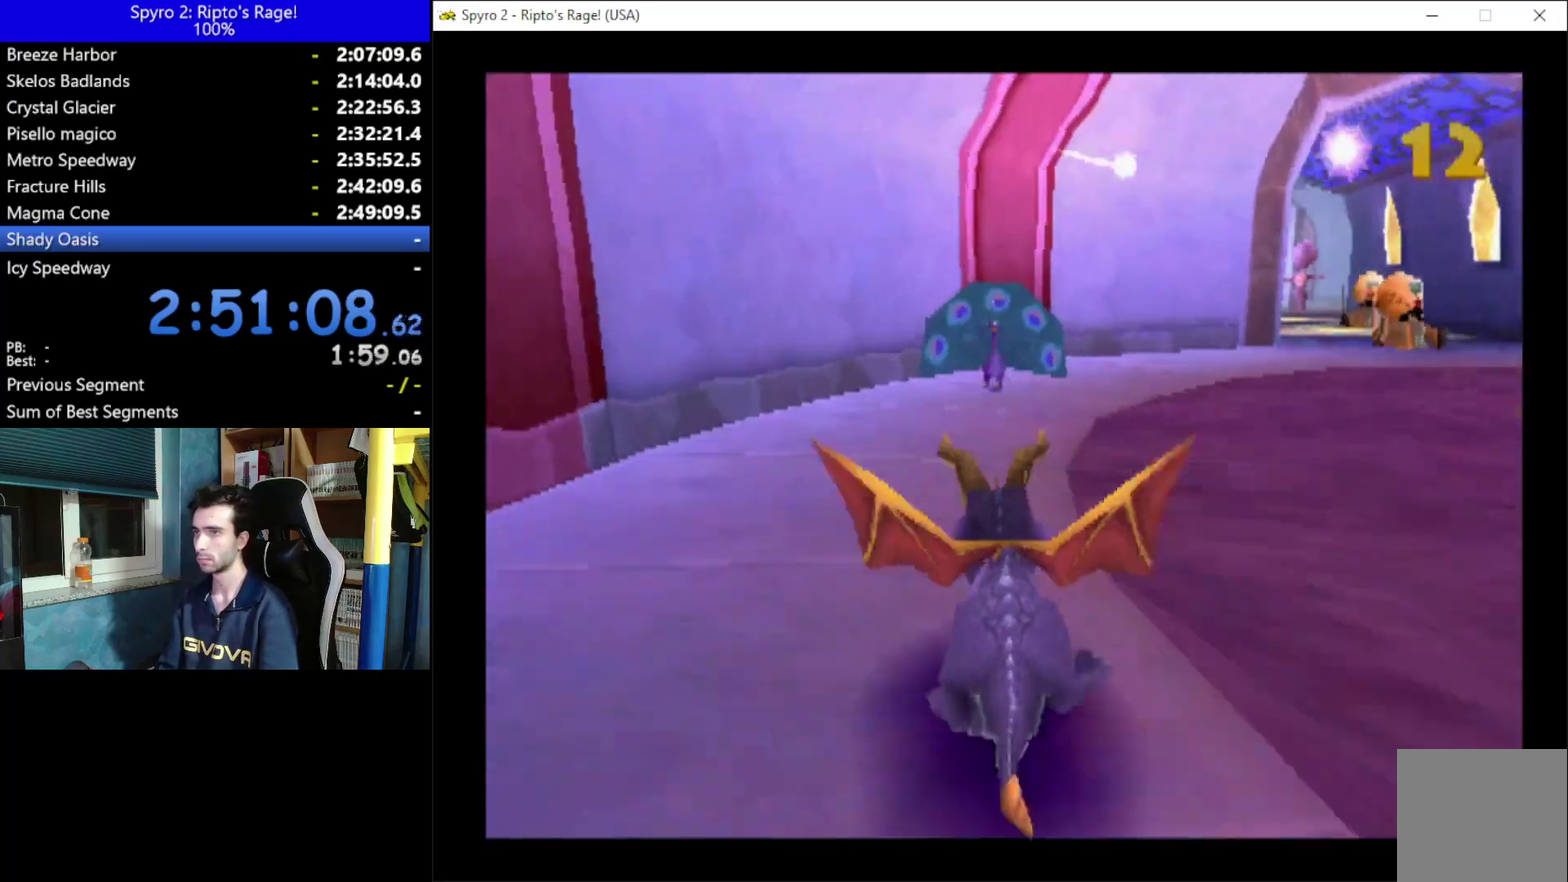
{"buttons": ["DPAD_DOWN", "DPAD_RIGHT"], "left_stick": "center", "right_stick": "center", "events": [[233, "DPAD_RIGHT", "down"], [233, "X", "up"], [333, "DPAD_DOWN", "down"]]}
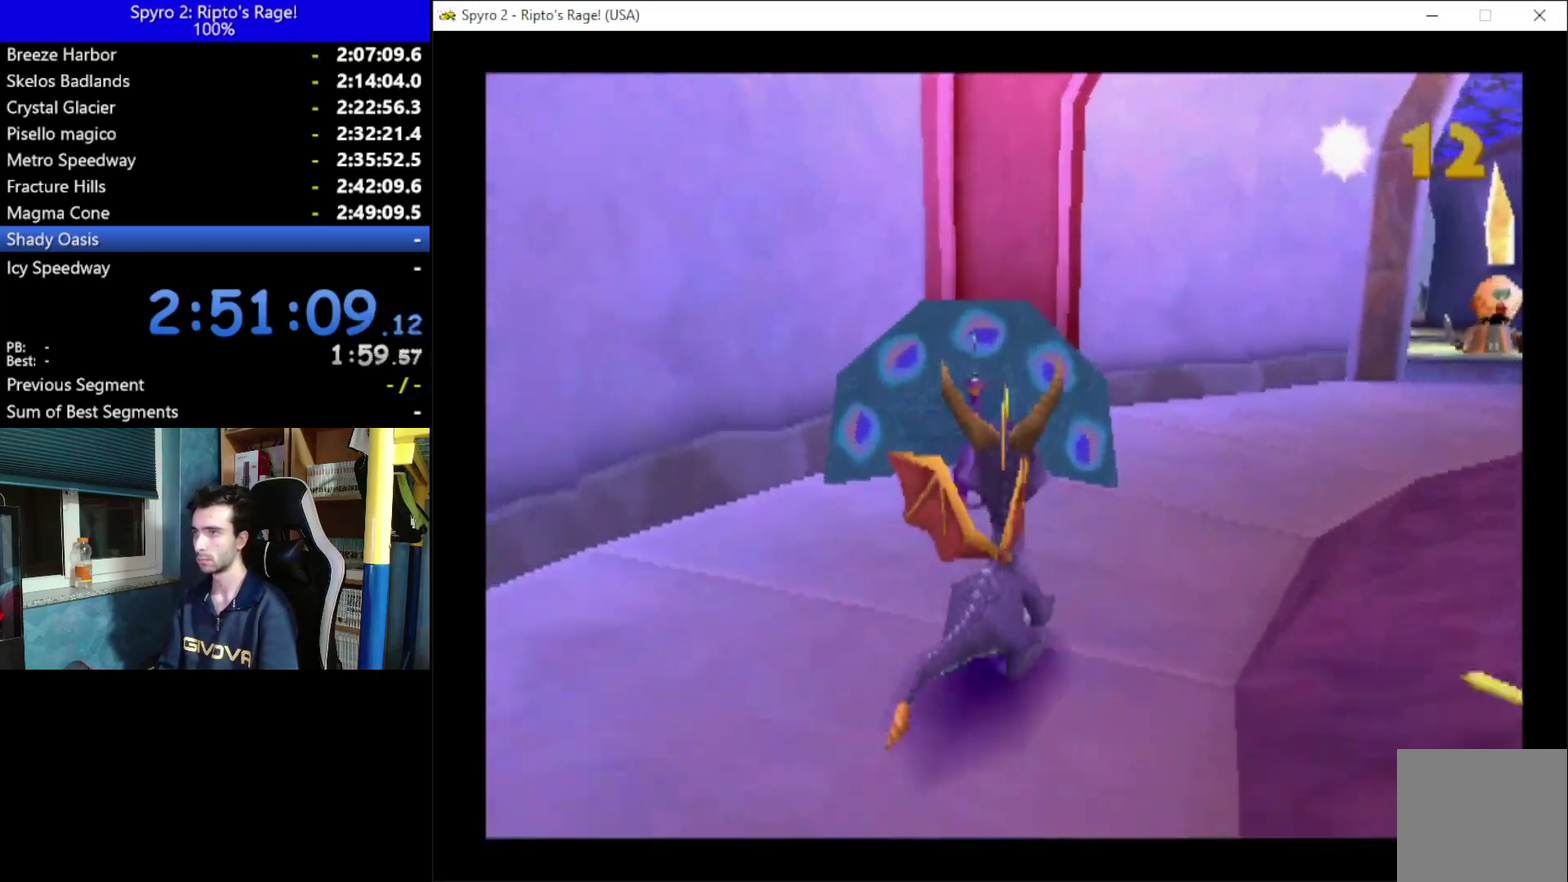
{"buttons": ["DPAD_RIGHT"], "left_stick": "center", "right_stick": "center", "events": [[67, "L2", "down"], [133, "DPAD_DOWN", "up"], [133, "R2", "down"], [333, "L2", "up"], [333, "R2", "up"]]}
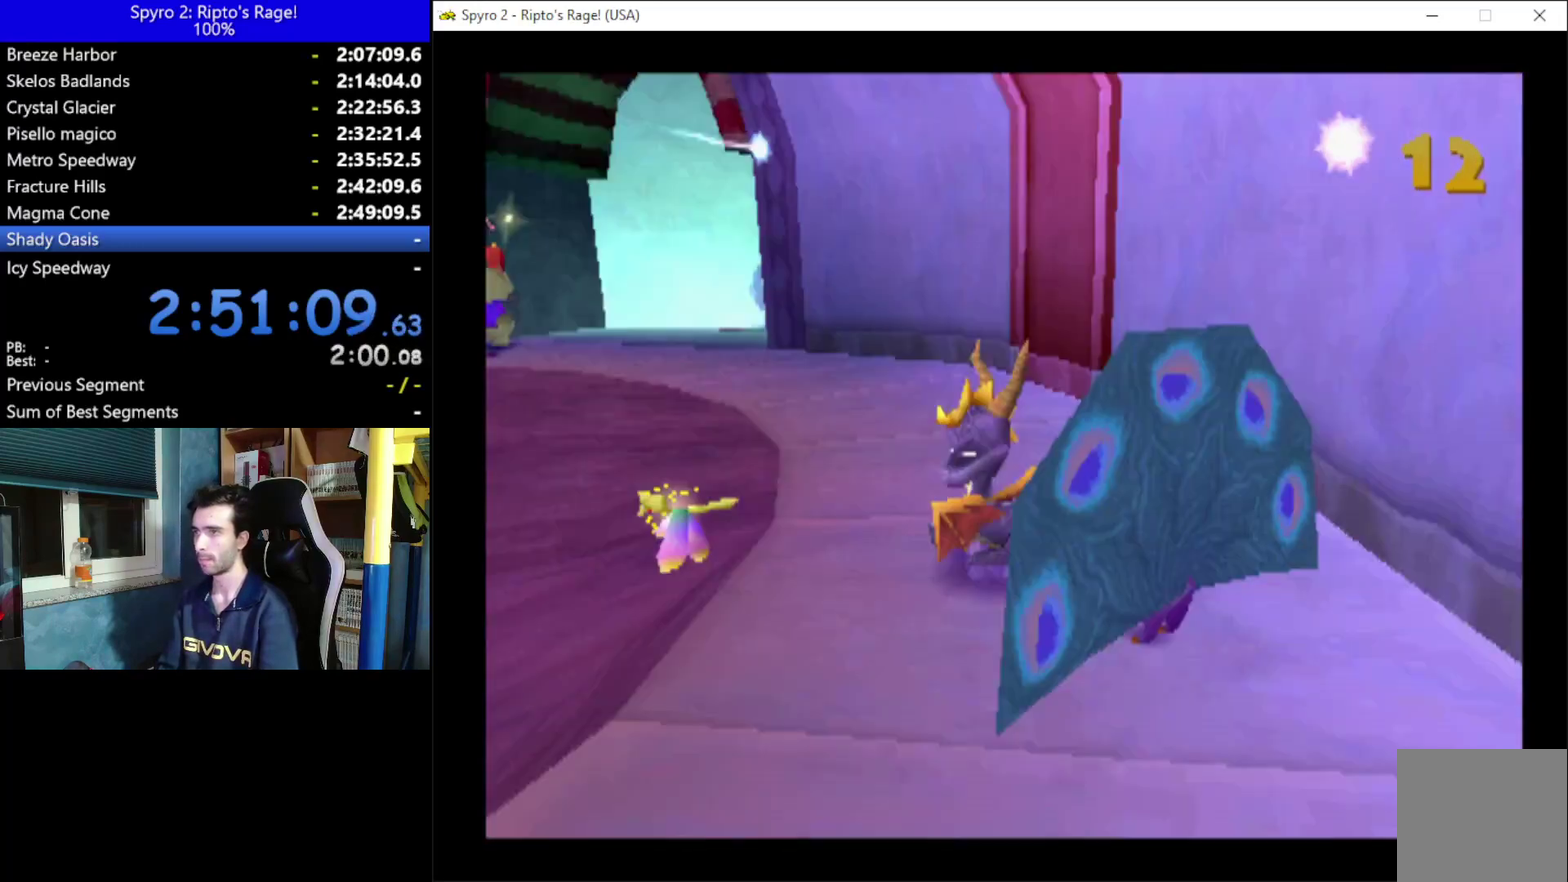
{"buttons": ["DPAD_UP", "DPAD_LEFT"], "left_stick": "center", "right_stick": "center", "events": [[300, "DPAD_RIGHT", "up"], [400, "DPAD_LEFT", "down"], [467, "DPAD_UP", "down"]]}
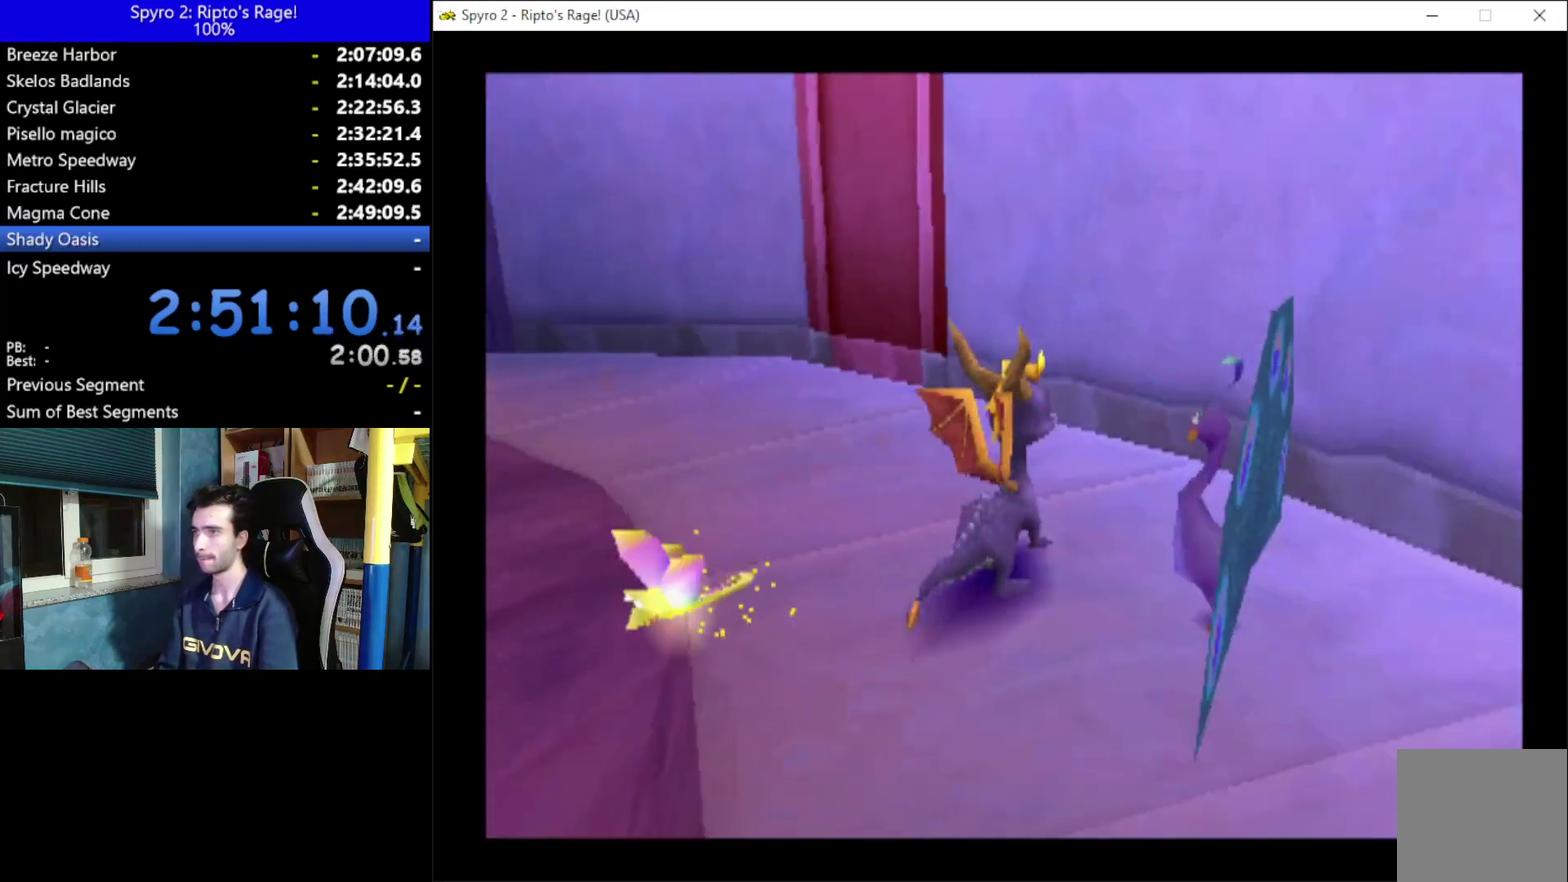
{"buttons": ["X"], "left_stick": "center", "right_stick": "center", "events": [[267, "X", "down"], [333, "DPAD_LEFT", "up"], [367, "DPAD_UP", "up"]]}
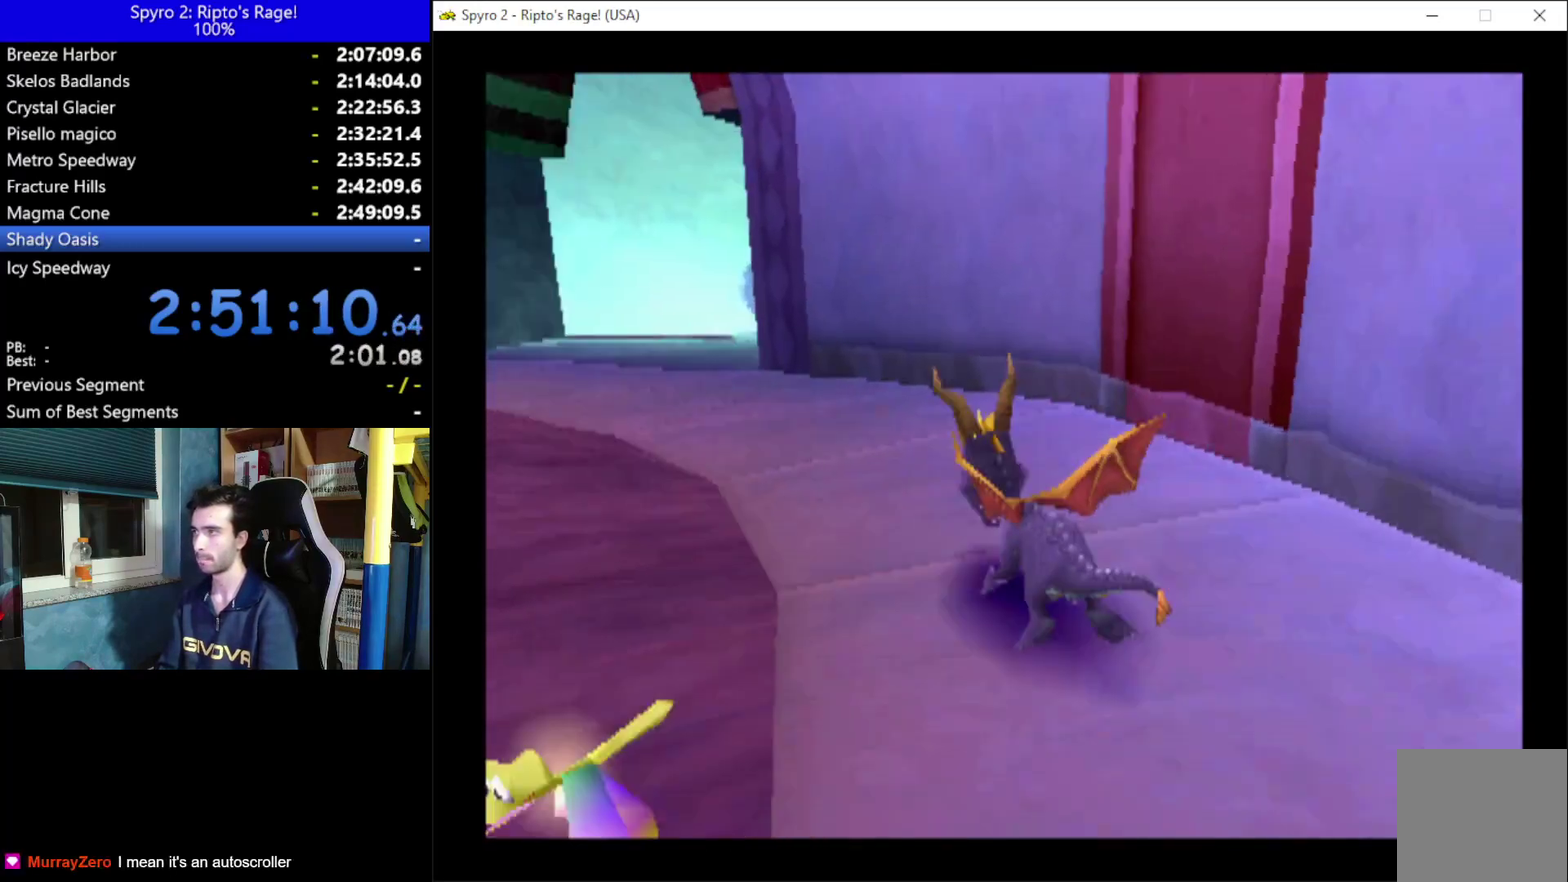
{"buttons": ["X", "DPAD_LEFT"], "left_stick": "center", "right_stick": "center", "events": [[33, "DPAD_LEFT", "down"]]}
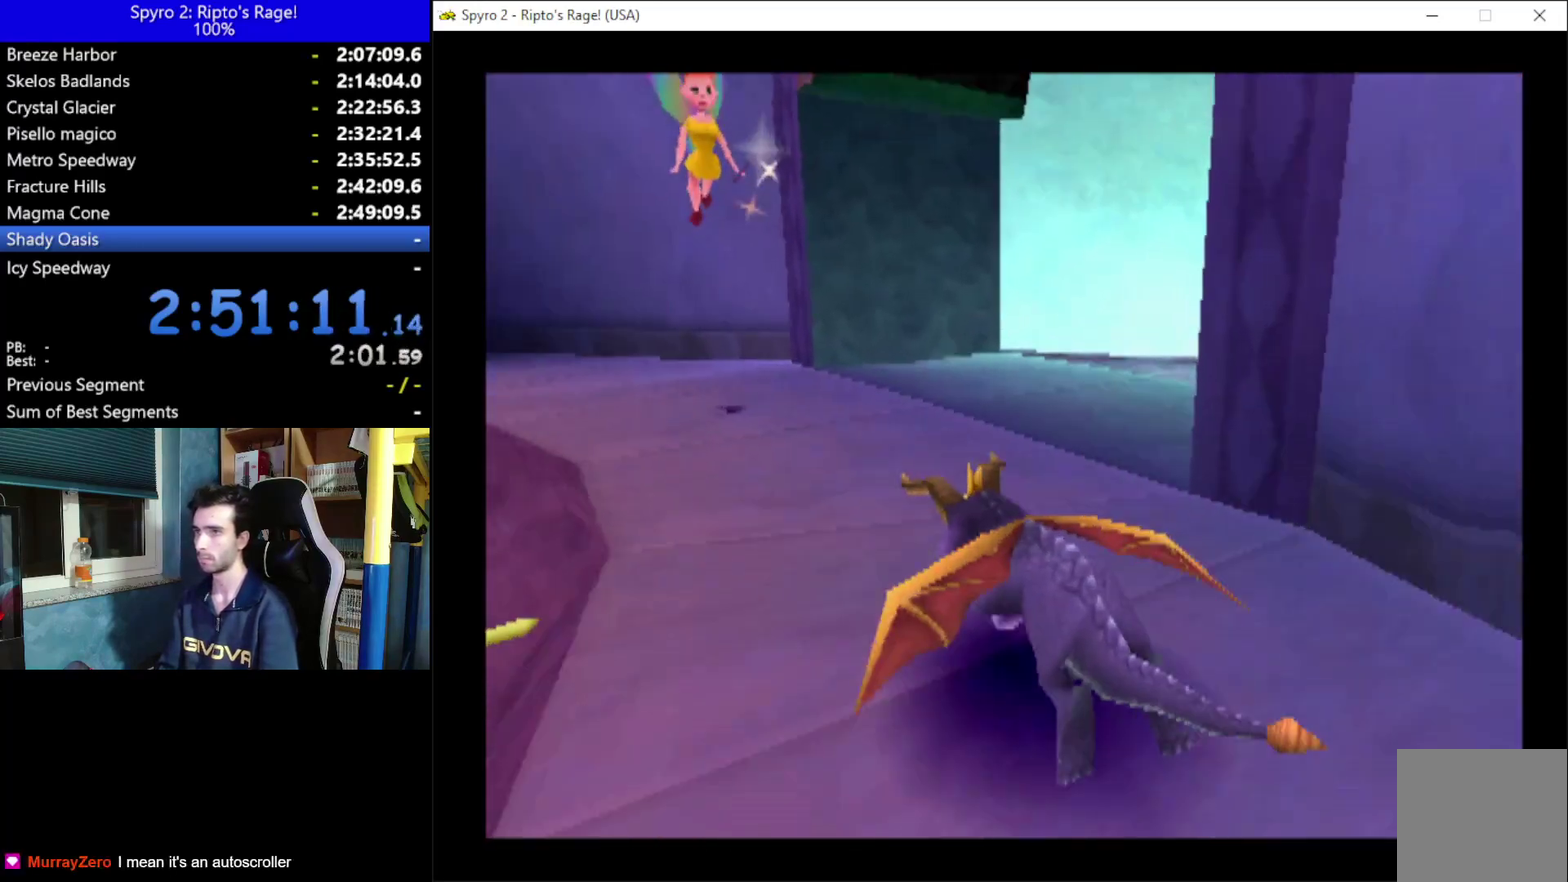
{"buttons": ["X", "DPAD_LEFT"], "left_stick": "center", "right_stick": "center", "events": [[133, "DPAD_LEFT", "up"], [467, "DPAD_LEFT", "down"]]}
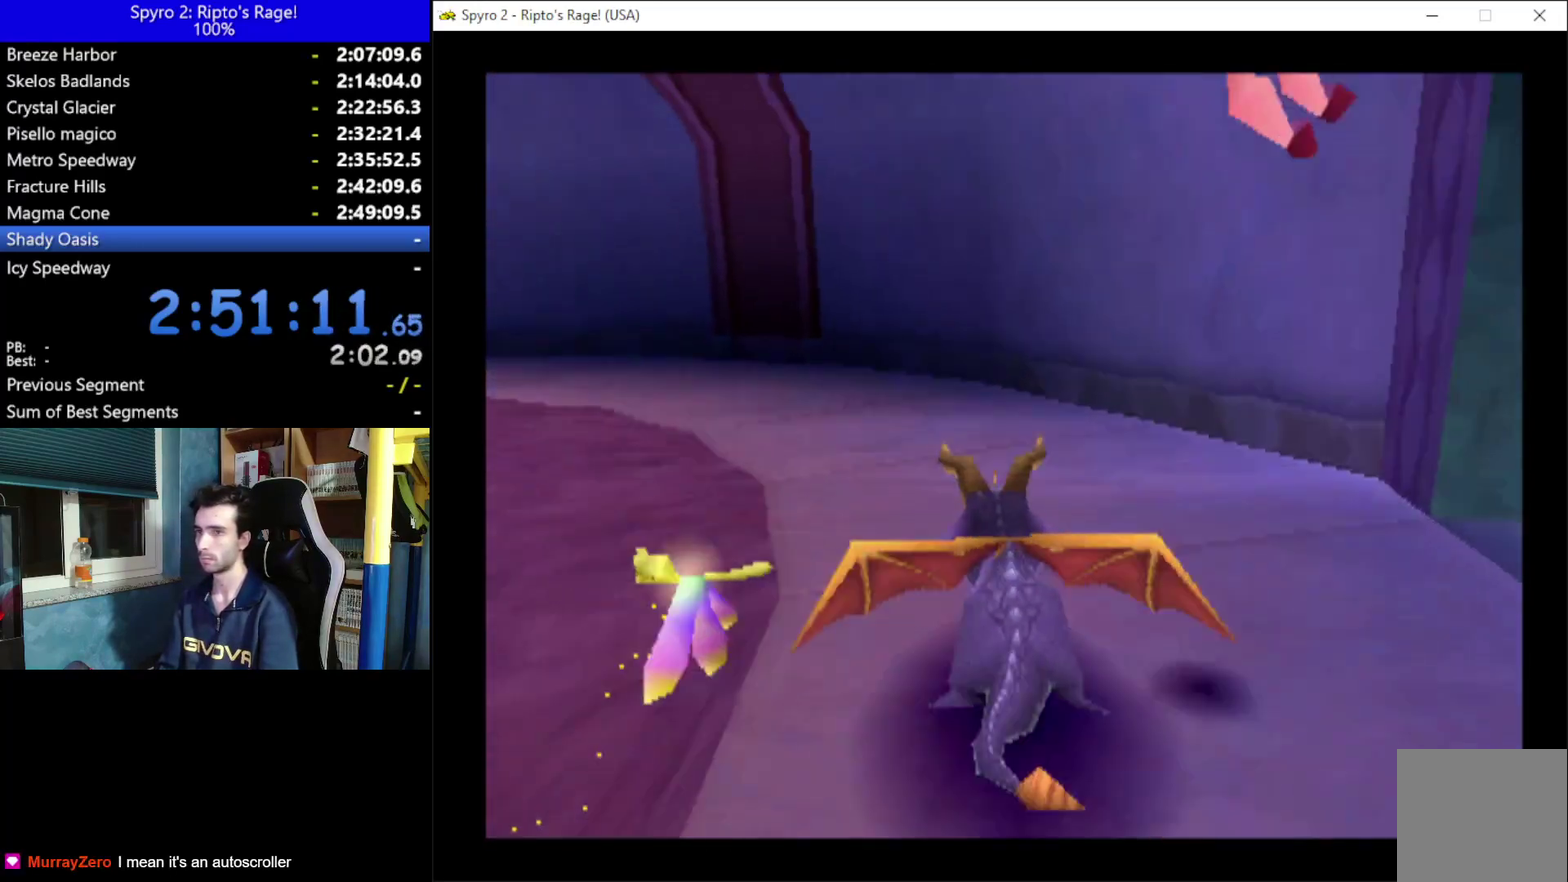
{"buttons": ["X", "DPAD_DOWN", "DPAD_LEFT"], "left_stick": "center", "right_stick": "center", "events": [[400, "DPAD_DOWN", "down"]]}
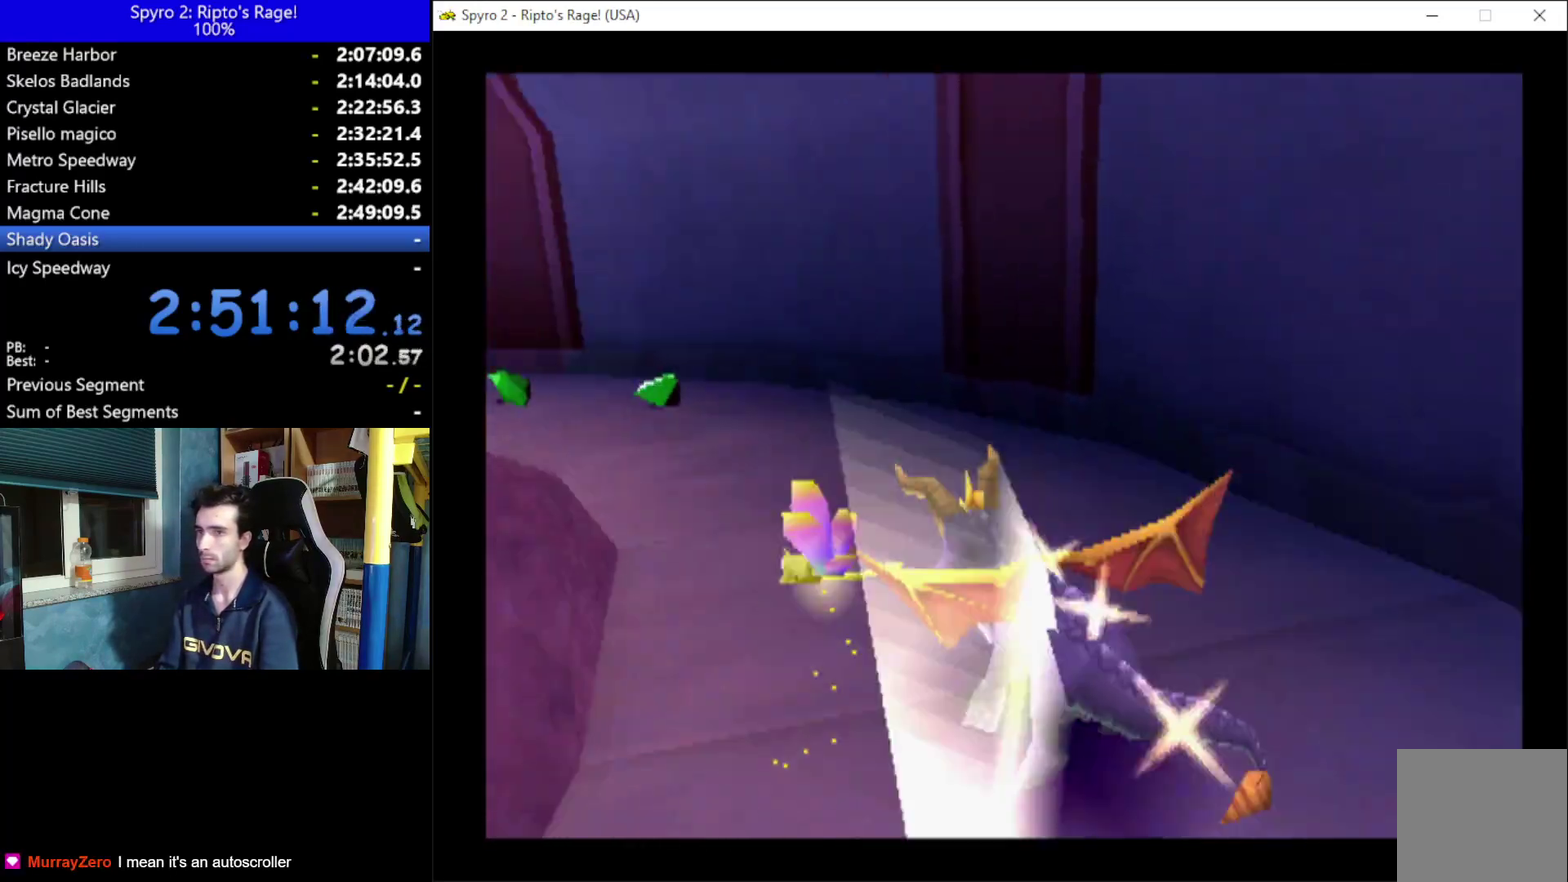
{"buttons": ["X", "DPAD_LEFT"], "left_stick": "center", "right_stick": "center", "events": [[67, "DPAD_DOWN", "up"], [167, "DPAD_LEFT", "up"], [333, "DPAD_LEFT", "down"]]}
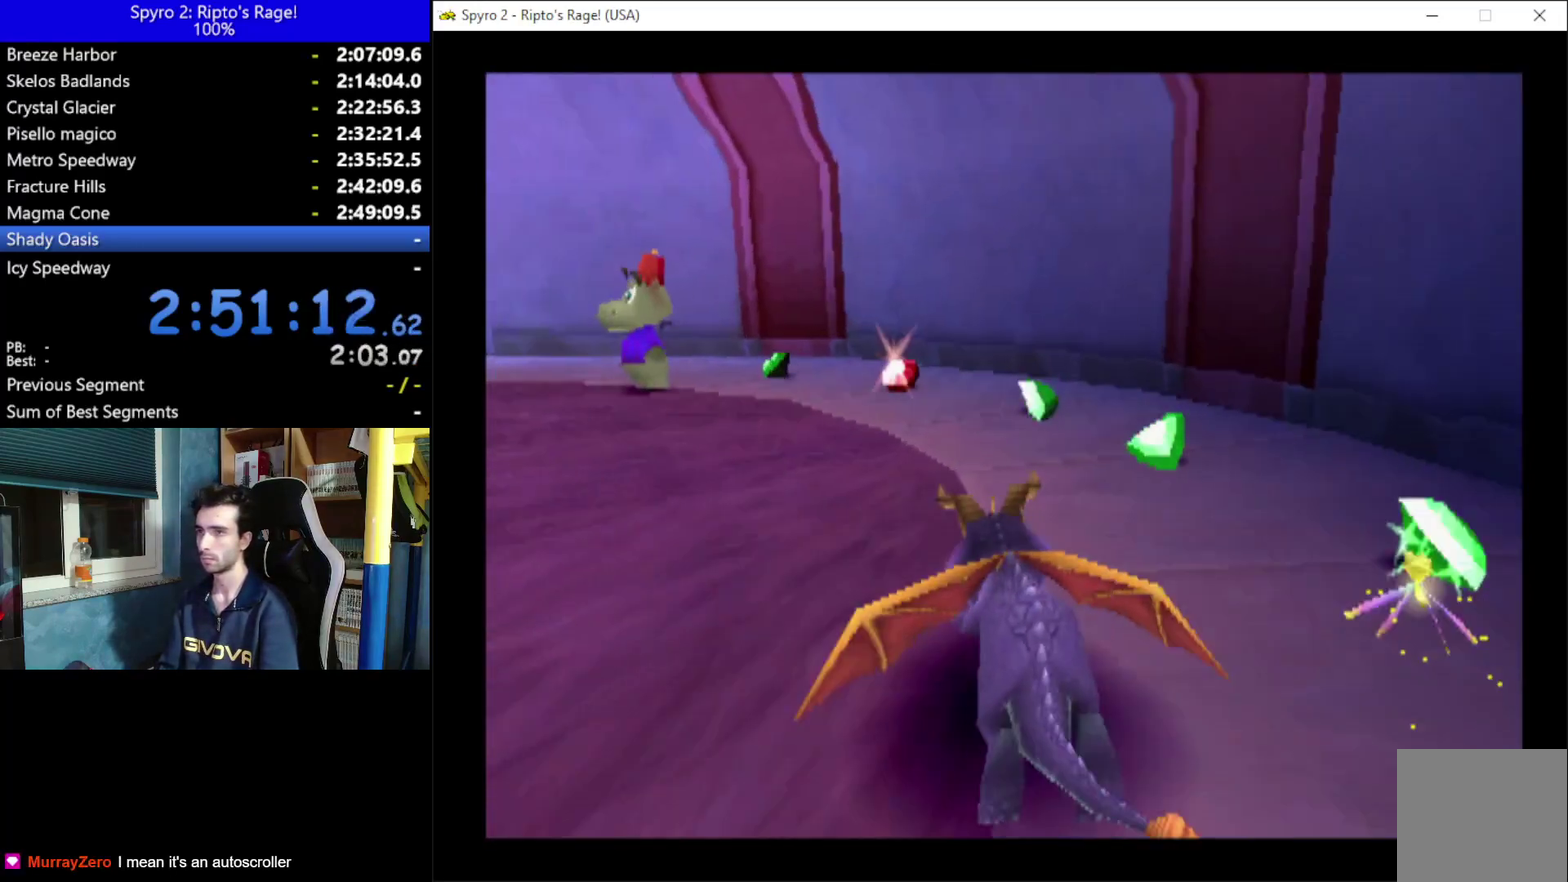
{"buttons": ["DPAD_UP"], "left_stick": "center", "right_stick": "center", "events": [[67, "DPAD_LEFT", "up"], [233, "X", "up"], [467, "DPAD_UP", "down"]]}
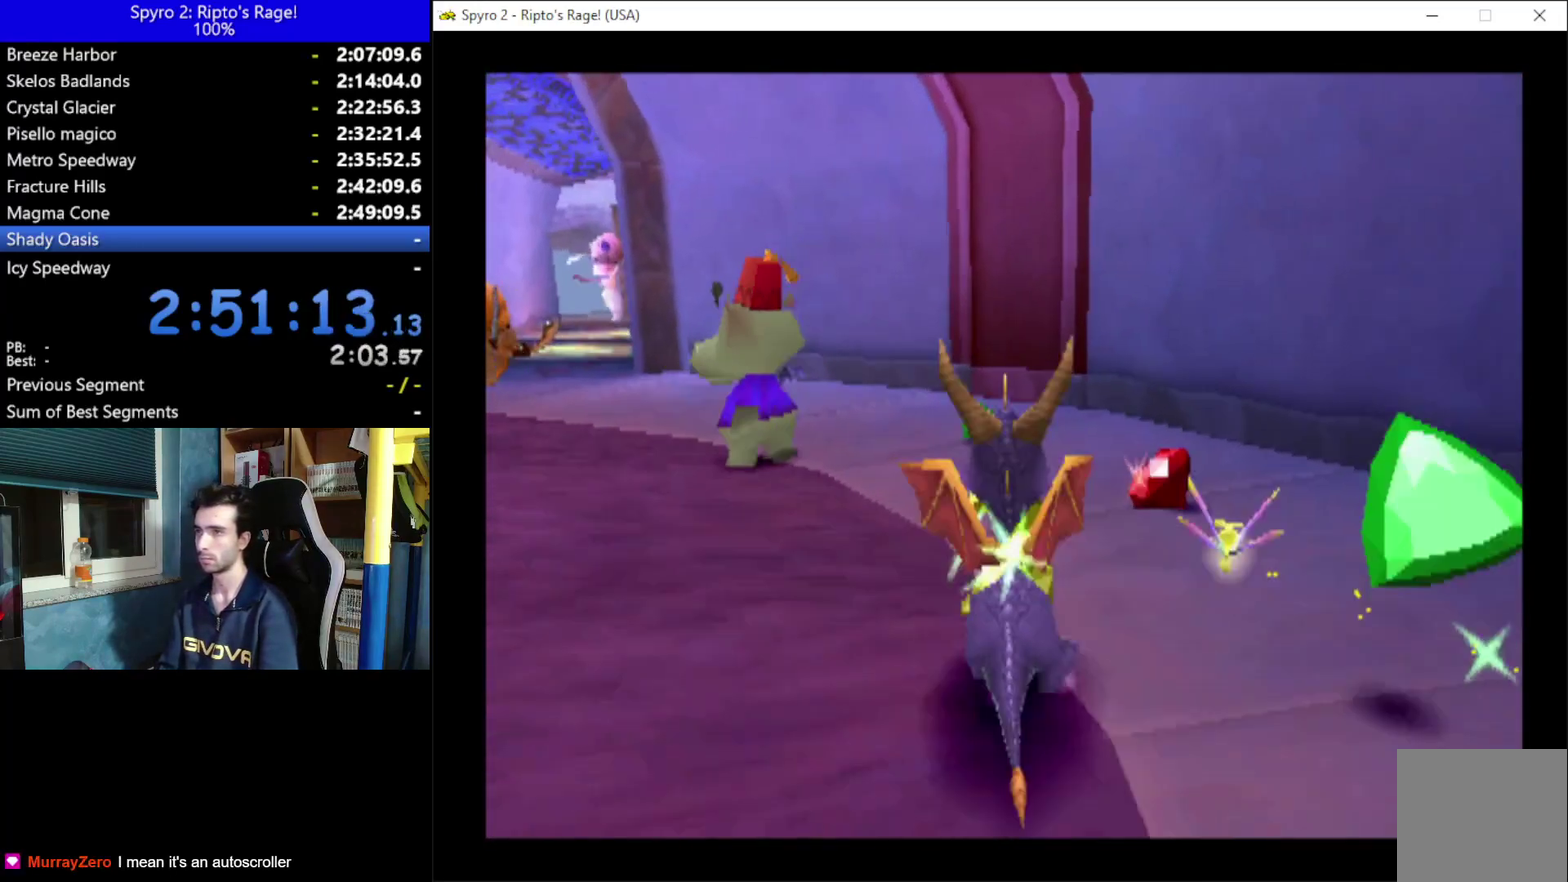
{"buttons": ["X", "DPAD_UP", "DPAD_LEFT"], "left_stick": "center", "right_stick": "center", "events": [[133, "DPAD_LEFT", "down"], [367, "X", "down"]]}
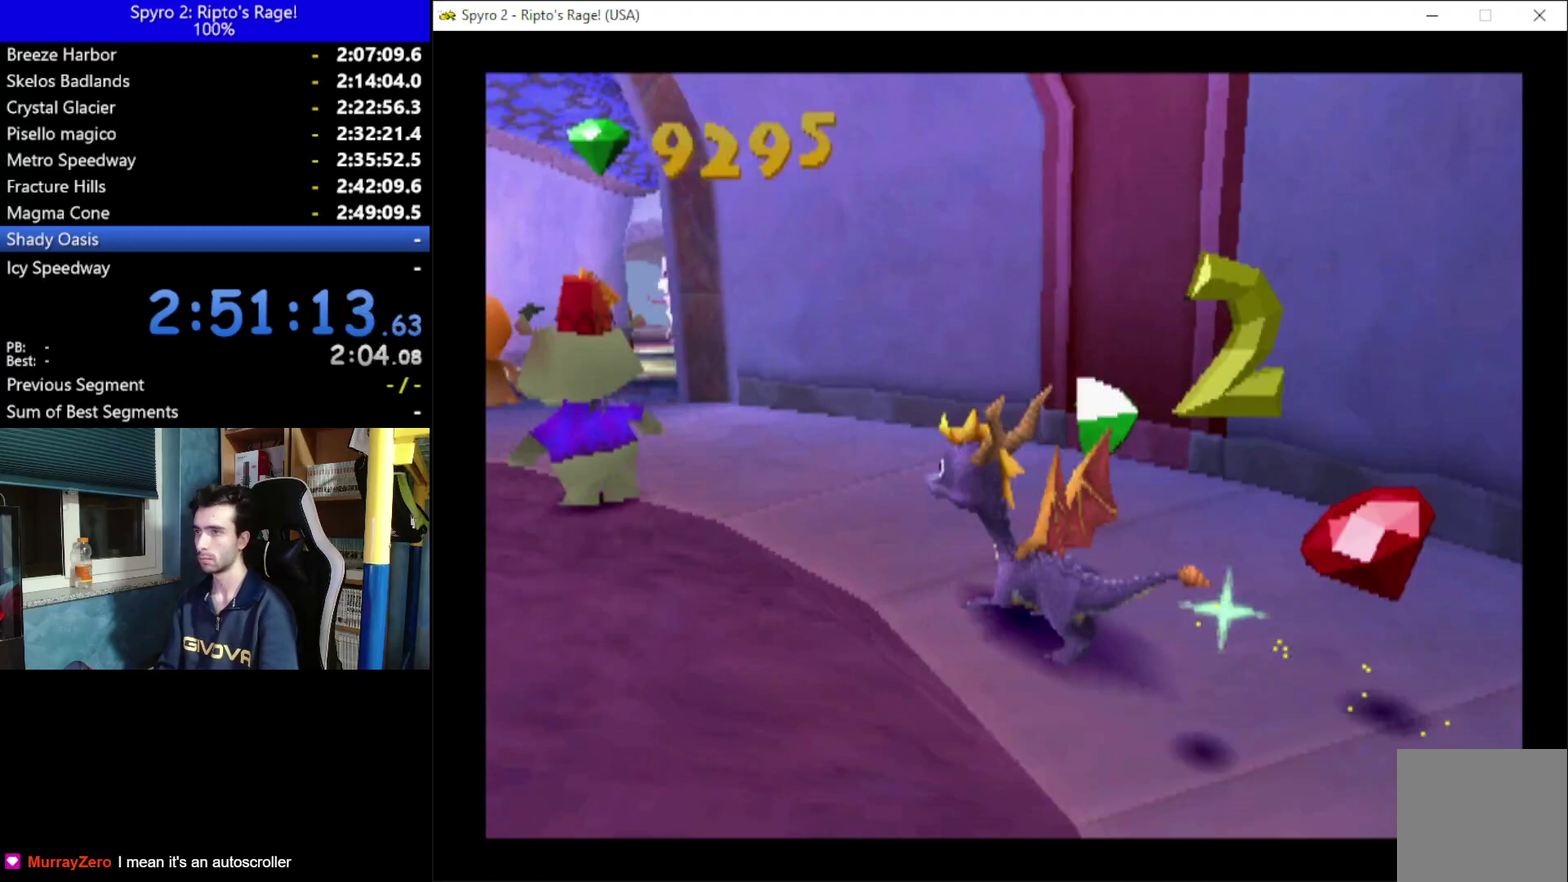
{"buttons": ["DPAD_UP"], "left_stick": "center", "right_stick": "center", "events": [[33, "DPAD_LEFT", "up"], [33, "DPAD_UP", "up"], [200, "X", "up"], [300, "DPAD_UP", "down"]]}
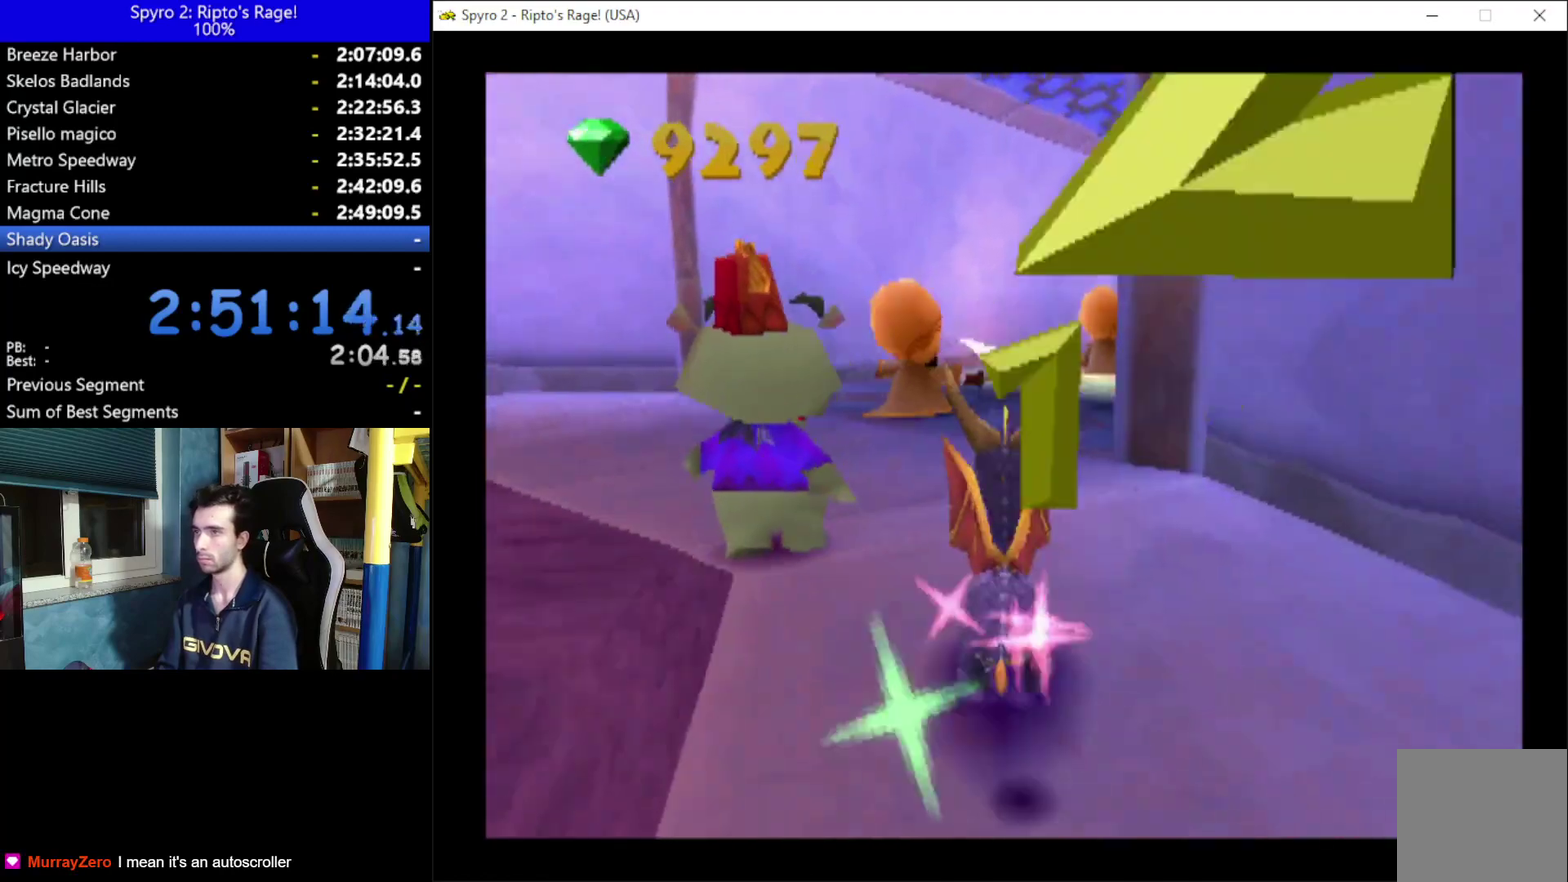
{"buttons": ["DPAD_UP", "DPAD_RIGHT"], "left_stick": "center", "right_stick": "center", "events": [[67, "B", "down"], [167, "B", "up"], [433, "DPAD_RIGHT", "down"]]}
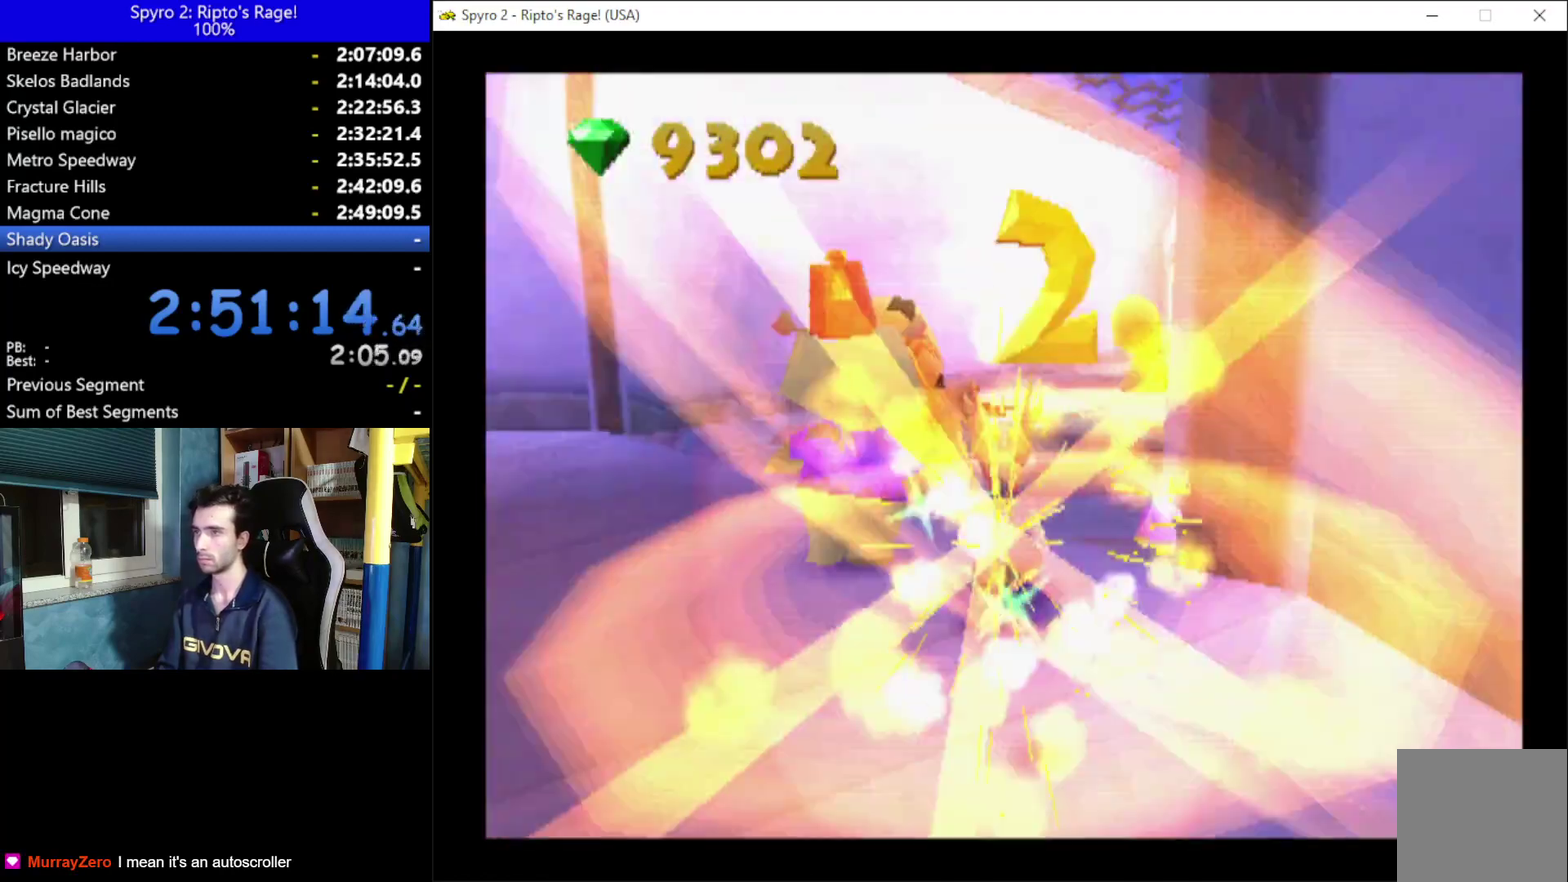
{"buttons": ["DPAD_RIGHT"], "left_stick": "center", "right_stick": "center", "events": [[100, "B", "down"], [100, "DPAD_RIGHT", "up"], [167, "B", "up"], [200, "DPAD_UP", "up"], [300, "B", "down"], [433, "B", "up"], [500, "DPAD_RIGHT", "down"]]}